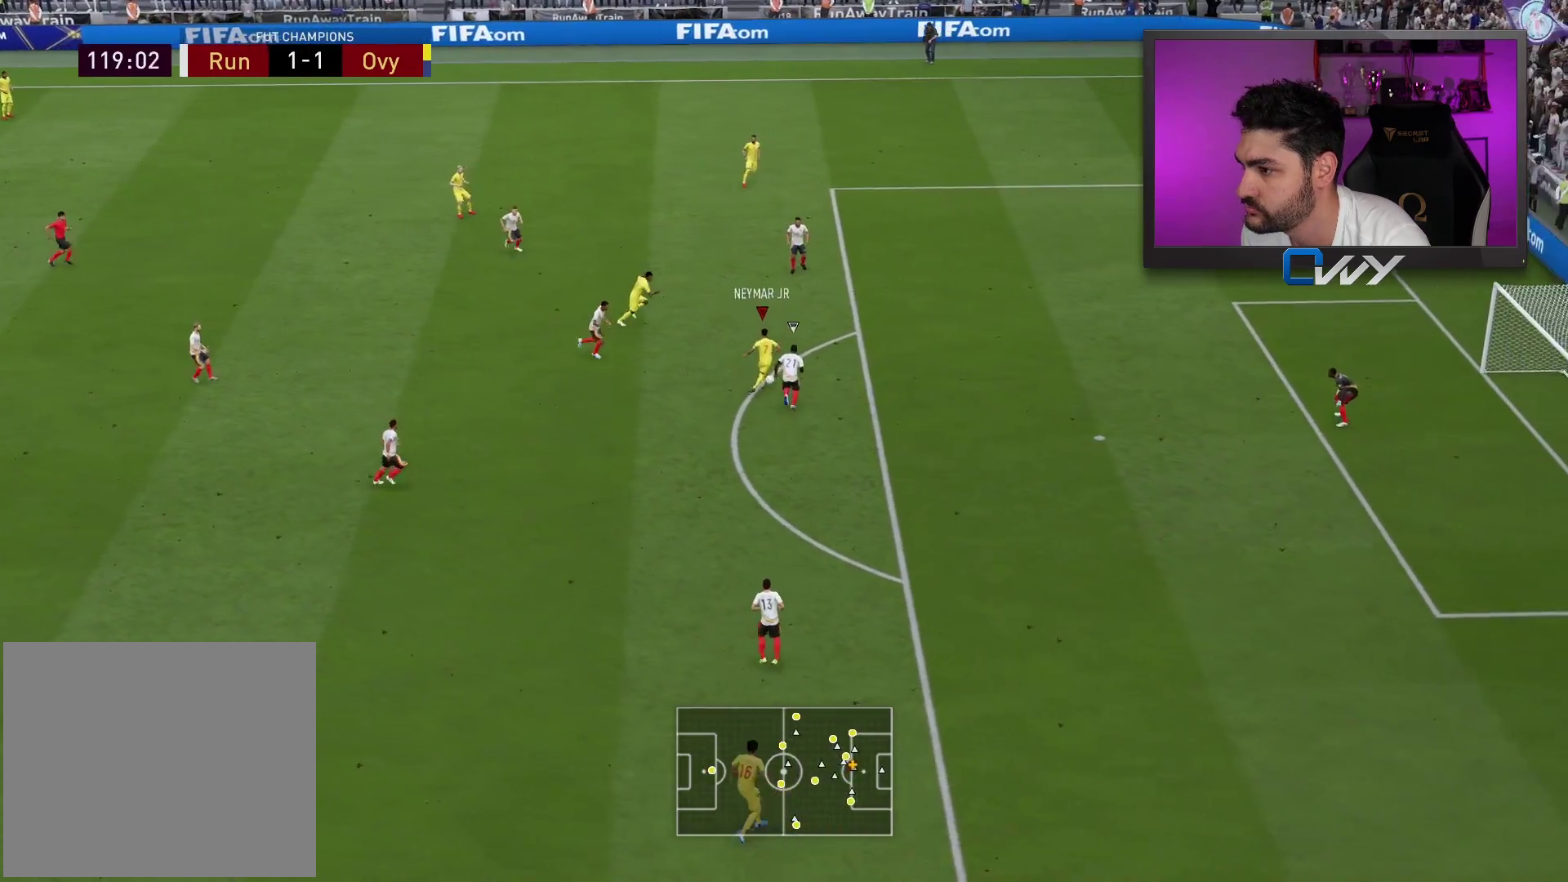
Gameplay with a controller (PlayStation layout); each line is a JSON object with the inputs held at the frame after it. "events" lists button and stick changes between this image and that frame as [ms after this image, input, new state], when the widget could be followed in between.
{"buttons": [], "left_stick": "right", "right_stick": "center", "events": [[50, "right_stick", "right"], [150, "right_stick", "center"], [217, "left_stick", "right"]]}
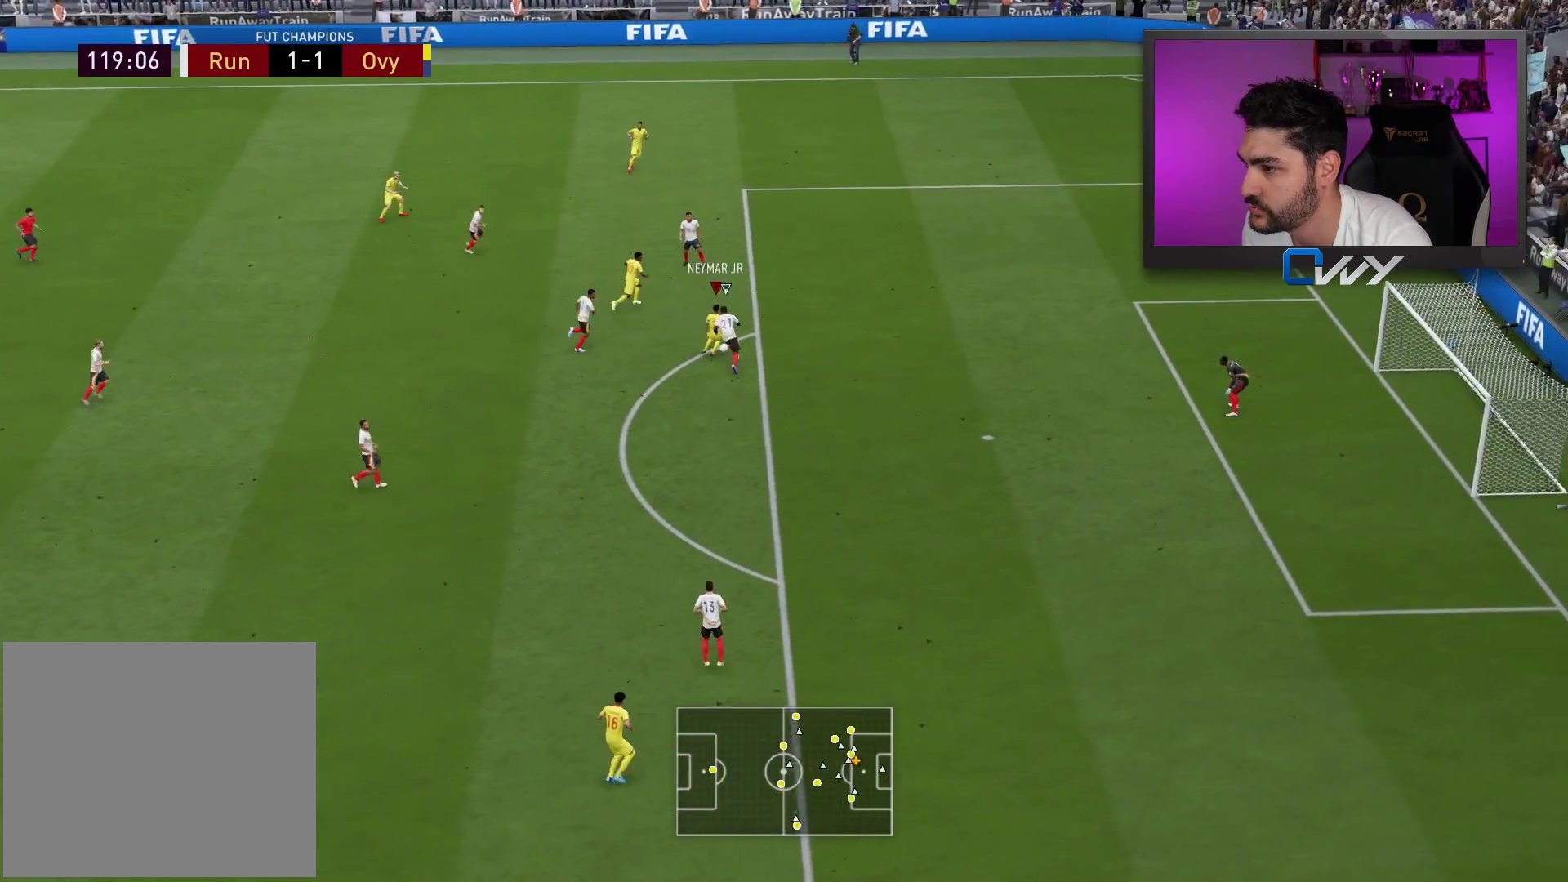
{"buttons": [], "left_stick": "right", "right_stick": "center", "events": []}
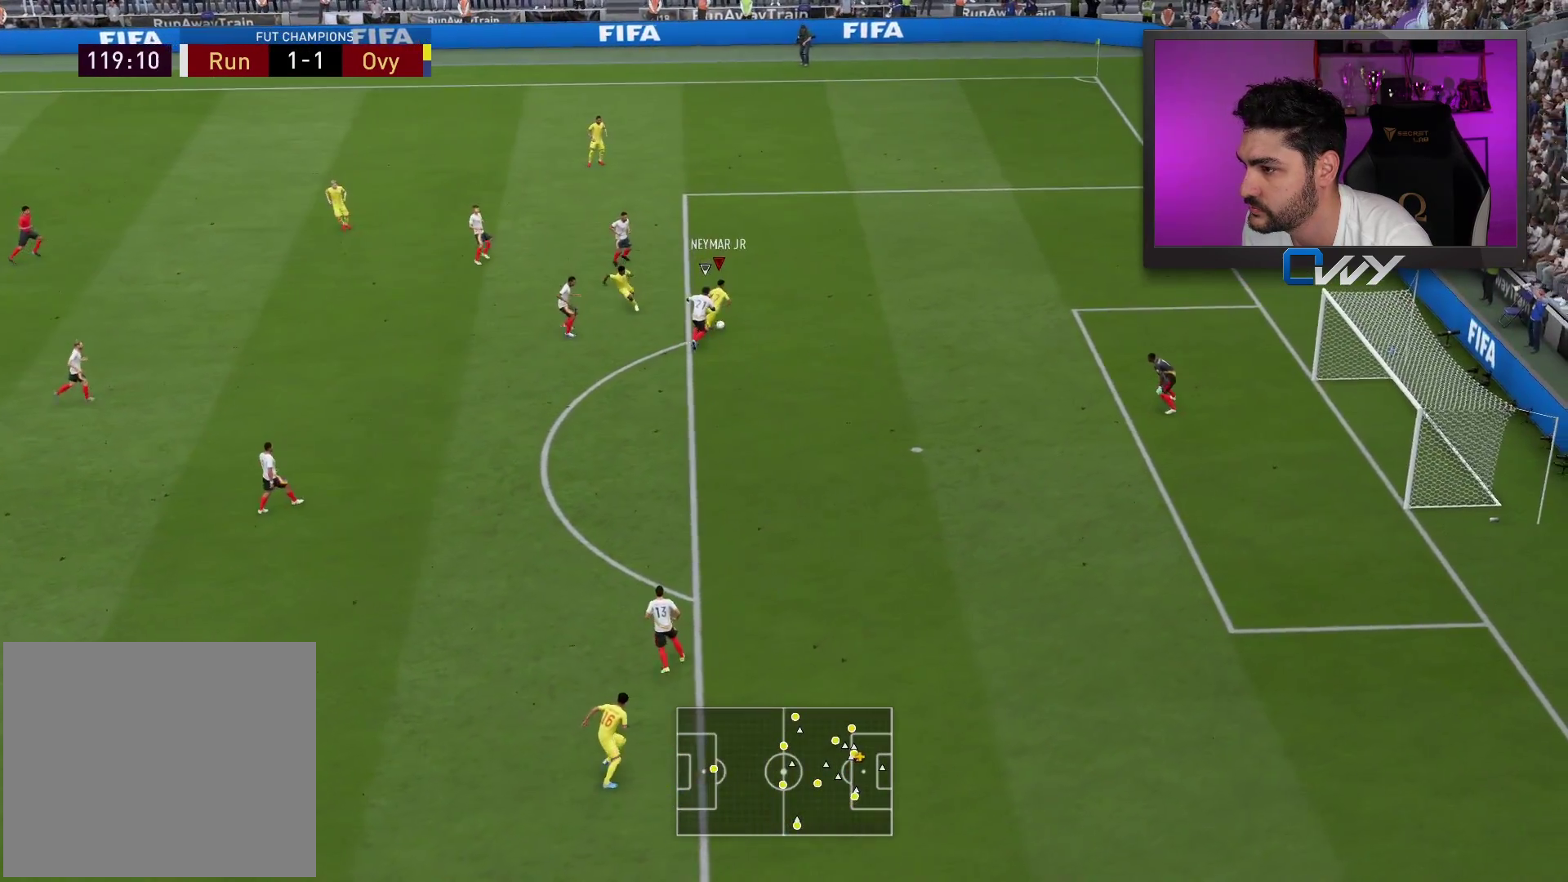
{"buttons": [], "left_stick": "right", "right_stick": "center", "events": [[217, "CIRCLE", "down"], [417, "CIRCLE", "up"]]}
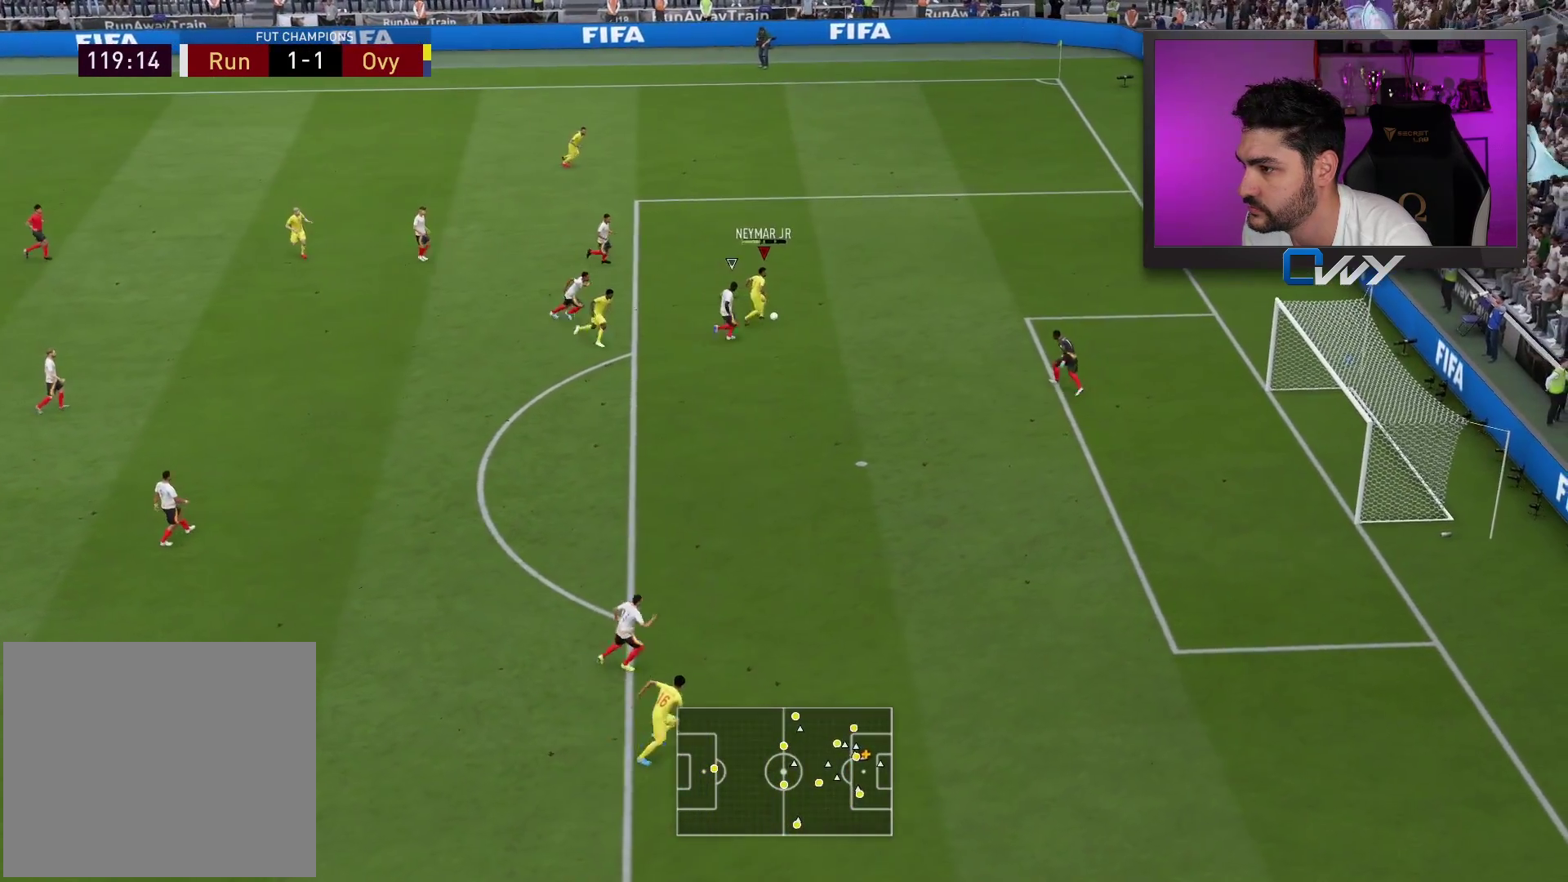
{"buttons": [], "left_stick": "up-right", "right_stick": "center", "events": [[383, "left_stick", "up-right"]]}
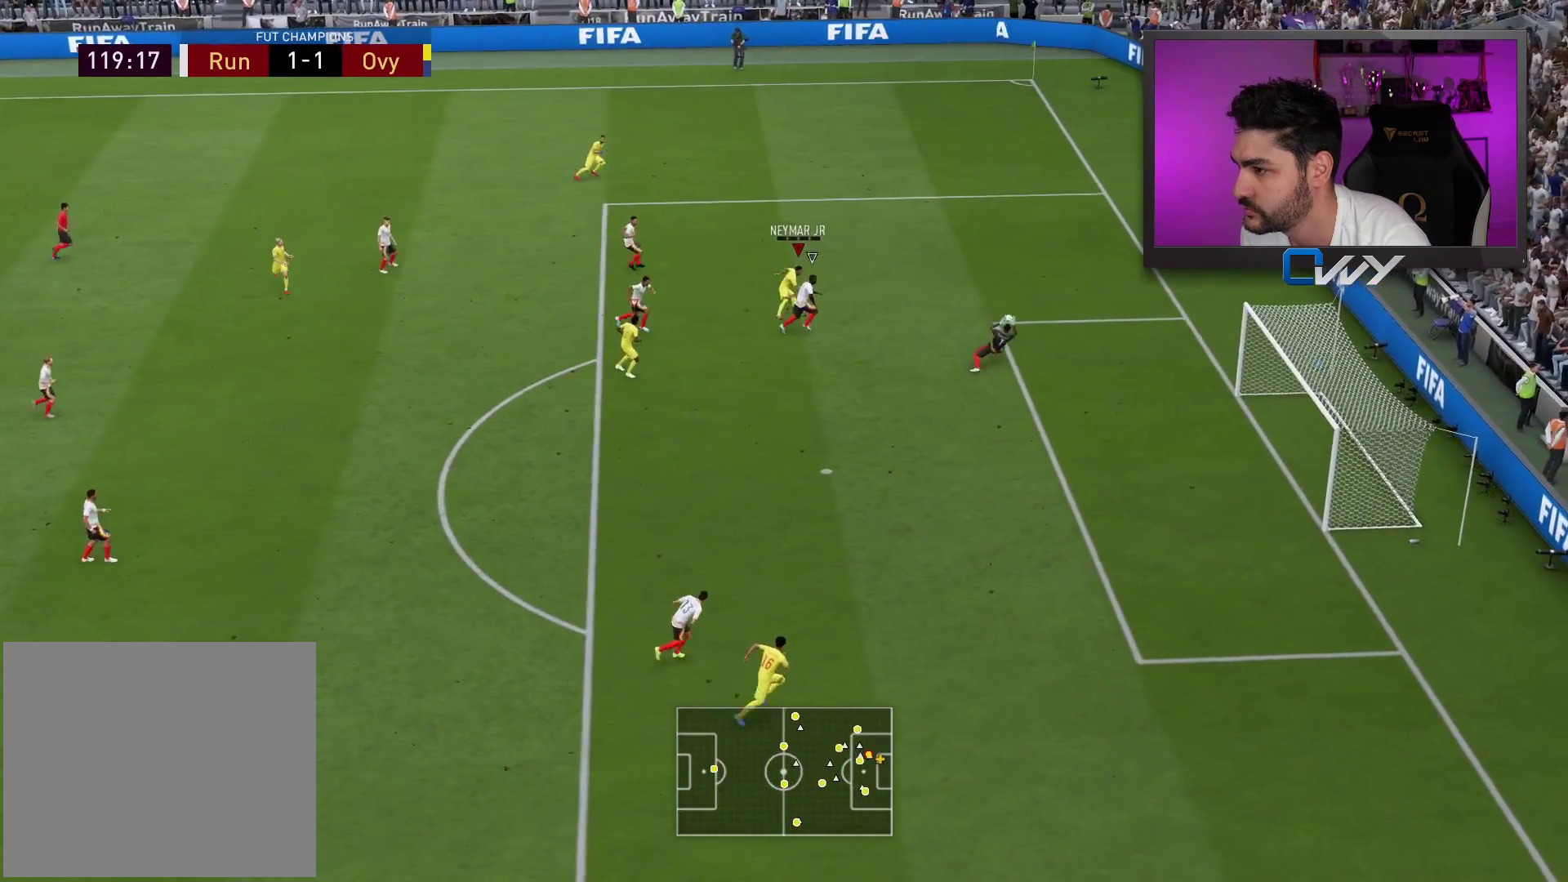
{"buttons": [], "left_stick": "up-right", "right_stick": "center", "events": []}
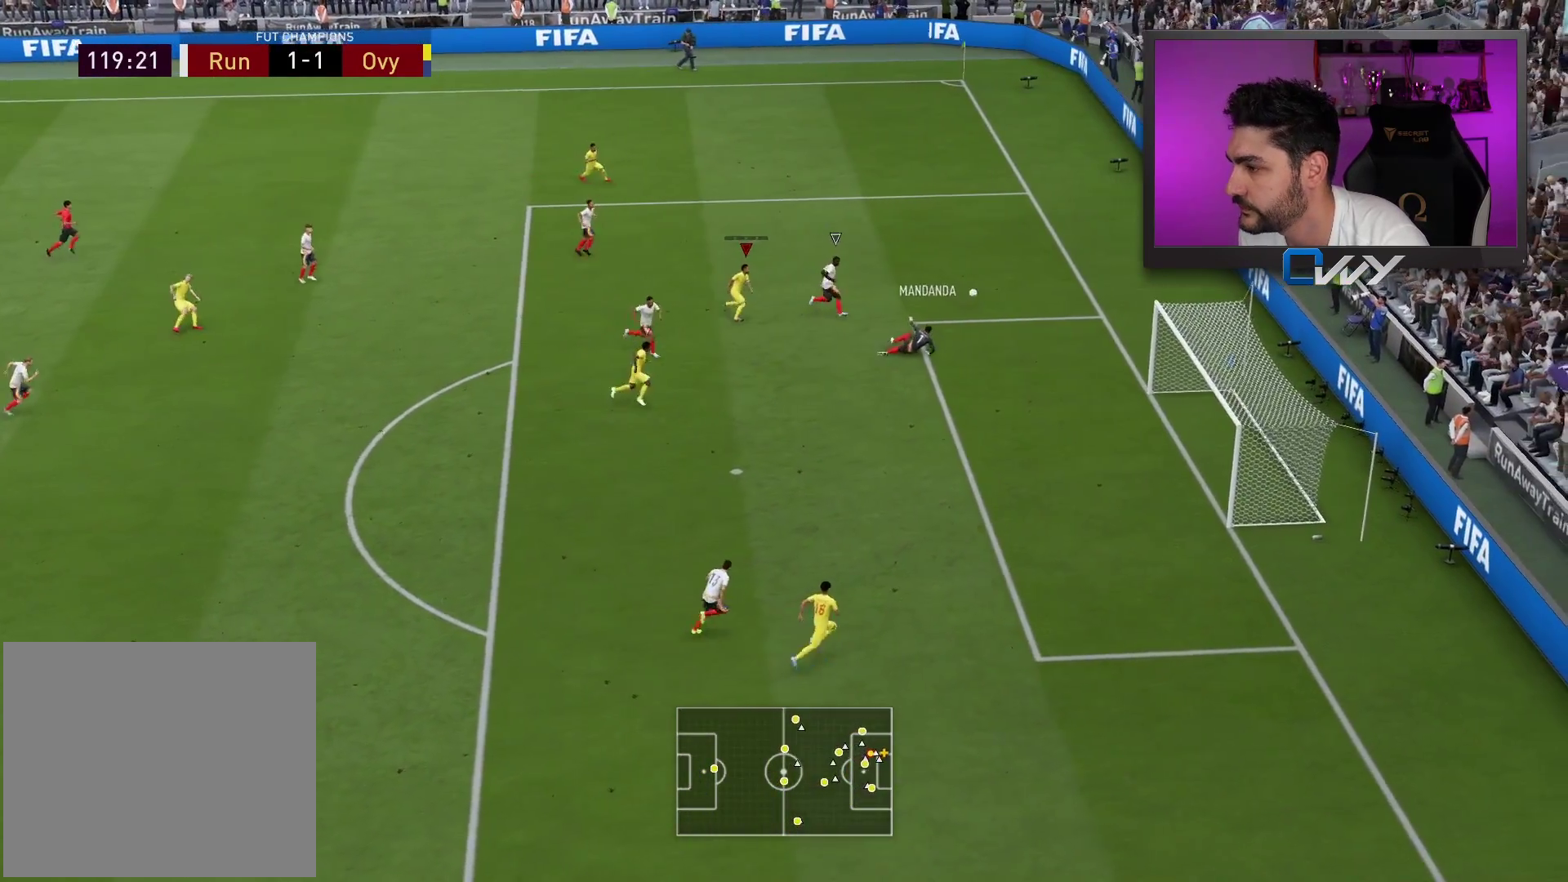
{"buttons": ["R2", "L3"], "left_stick": "up-right", "right_stick": "center", "events": [[33, "R2", "down"], [100, "L3", "down"]]}
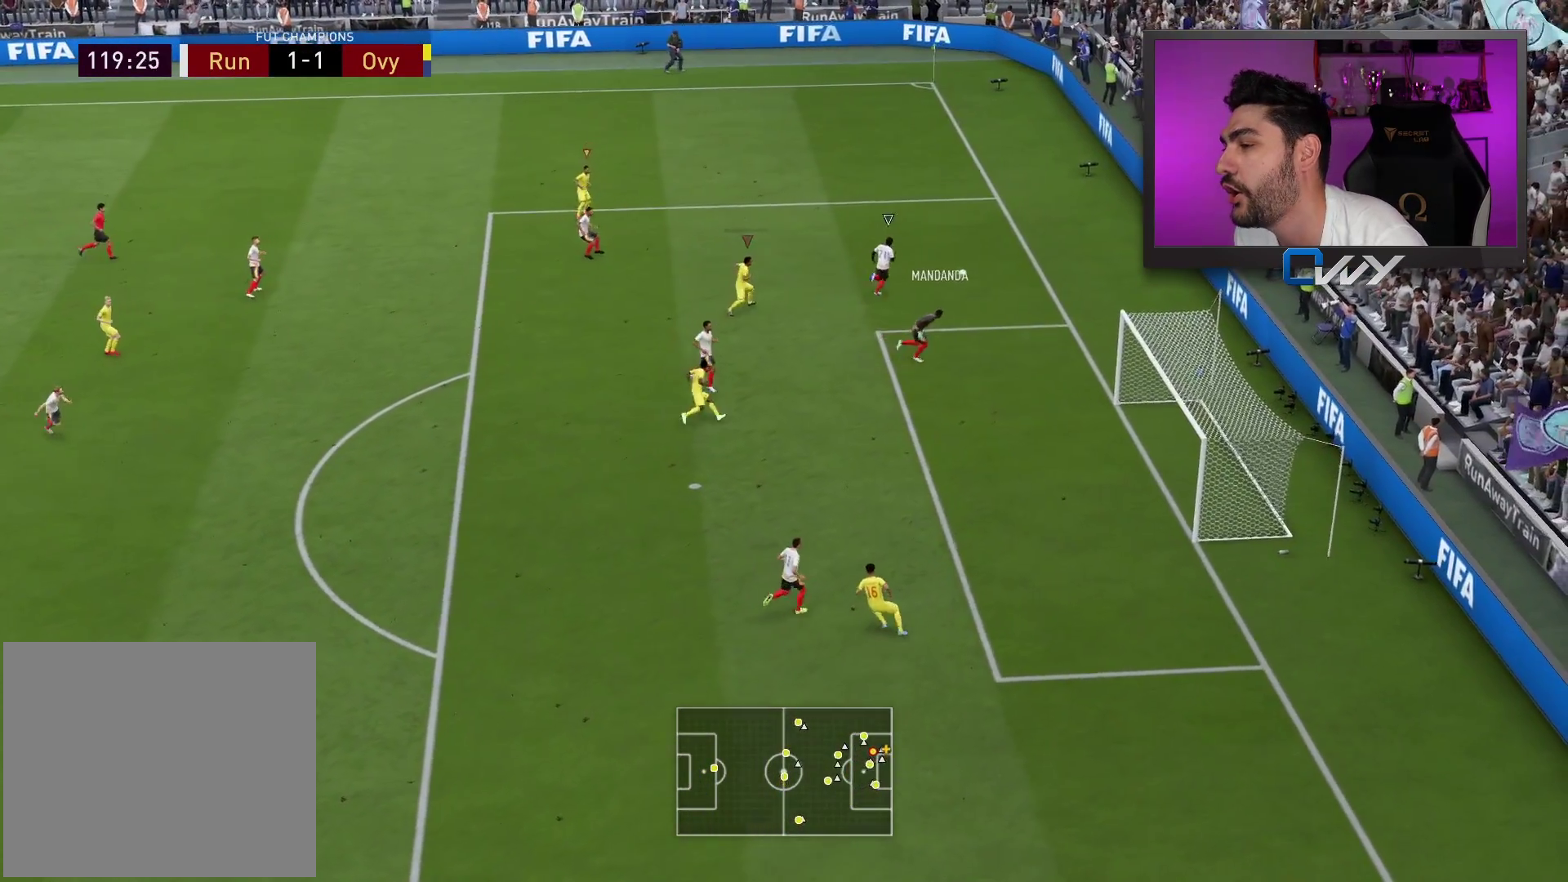
{"buttons": ["R2", "L3"], "left_stick": "up-right", "right_stick": "center", "events": []}
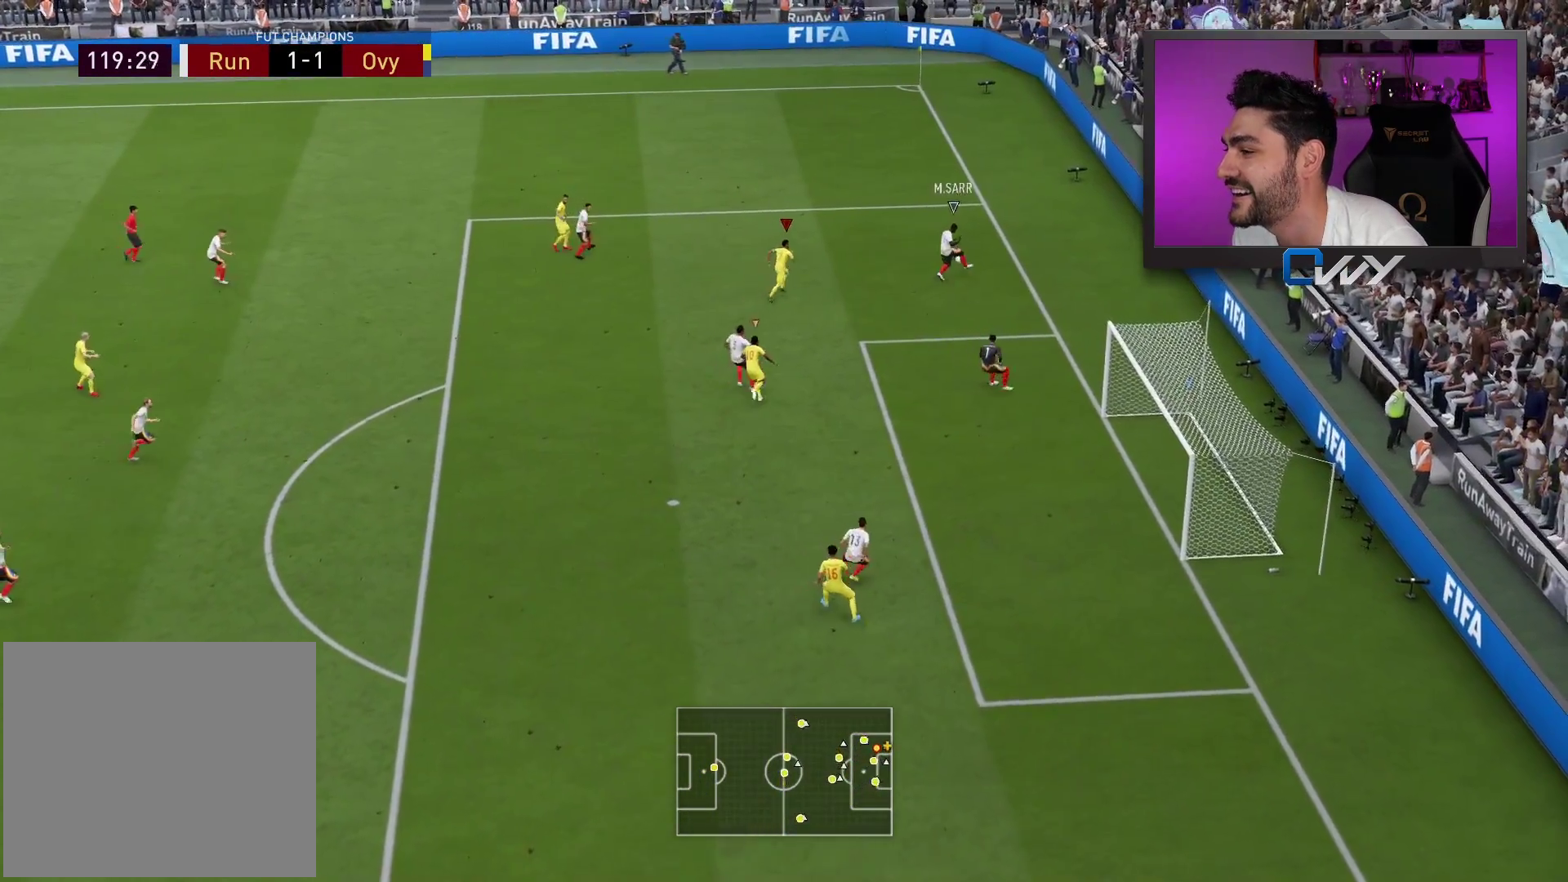
{"buttons": ["L2", "R2", "L3"], "left_stick": "up-right", "right_stick": "center", "events": [[367, "L2", "down"]]}
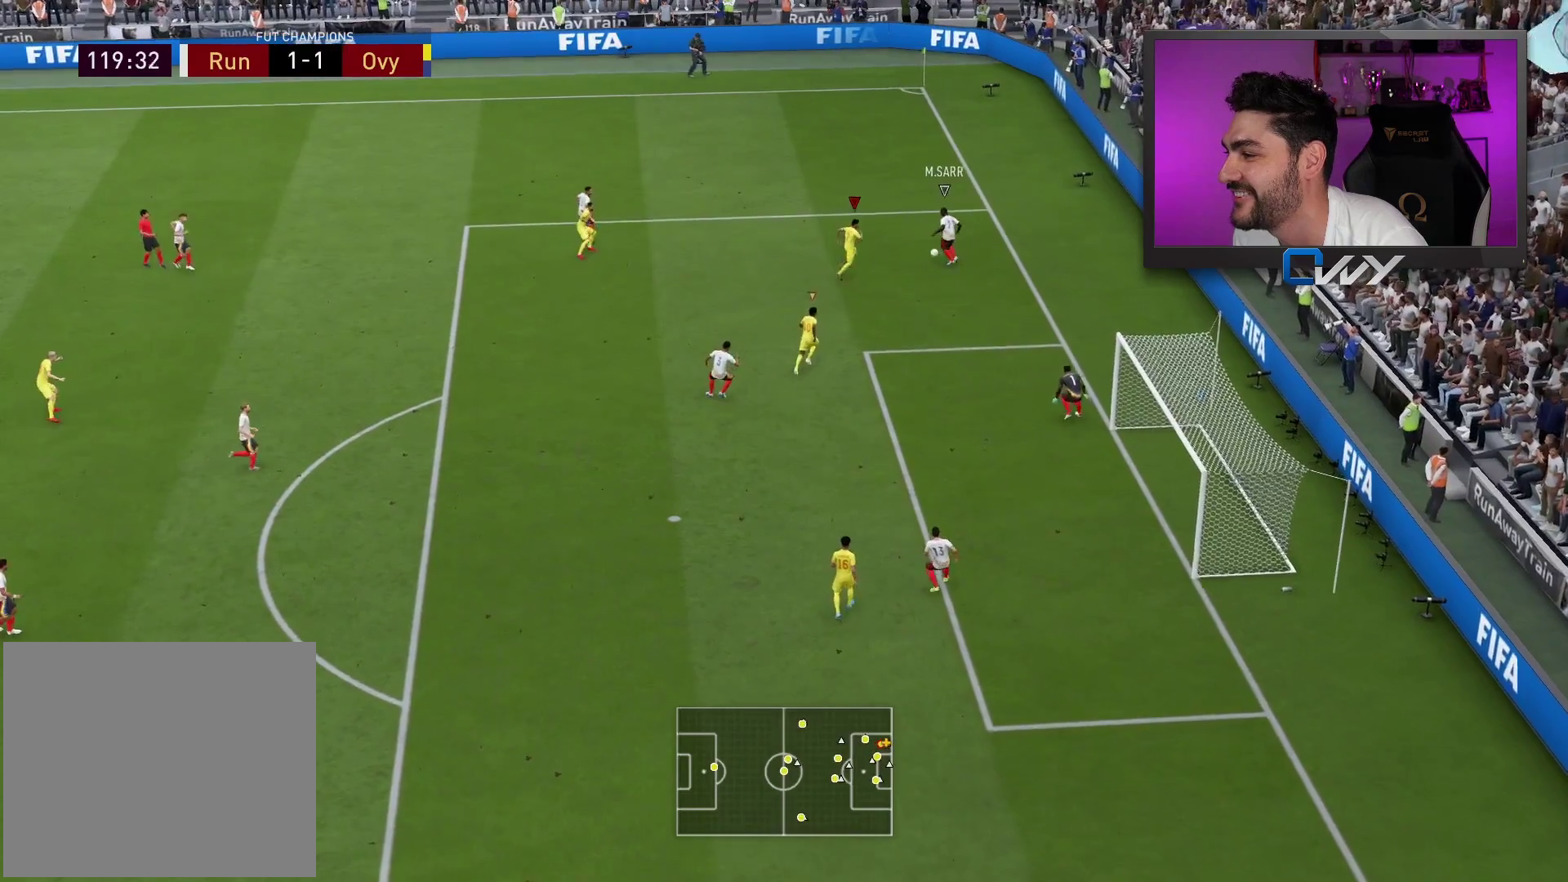
{"buttons": ["L2"], "left_stick": "up", "right_stick": "center", "events": [[67, "left_stick", "up"], [417, "L3", "up"], [483, "R2", "up"]]}
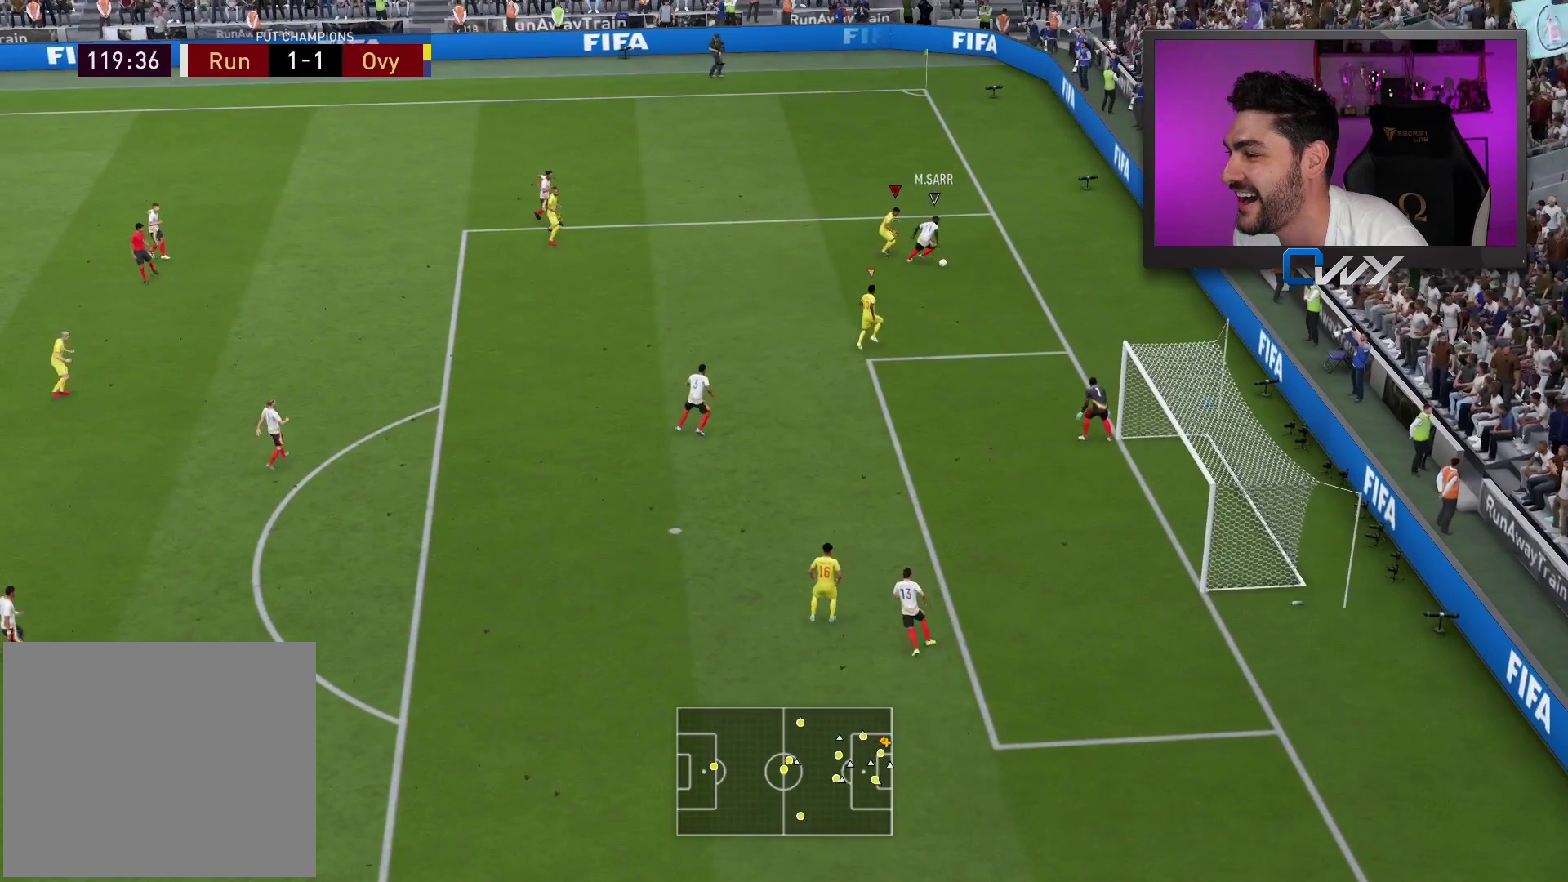
{"buttons": ["L2", "R2", "L3"], "left_stick": "up-right", "right_stick": "center", "events": [[50, "right_stick", "down"], [133, "right_stick", "center"], [167, "R2", "down"], [200, "left_stick", "up-right"], [233, "L3", "down"]]}
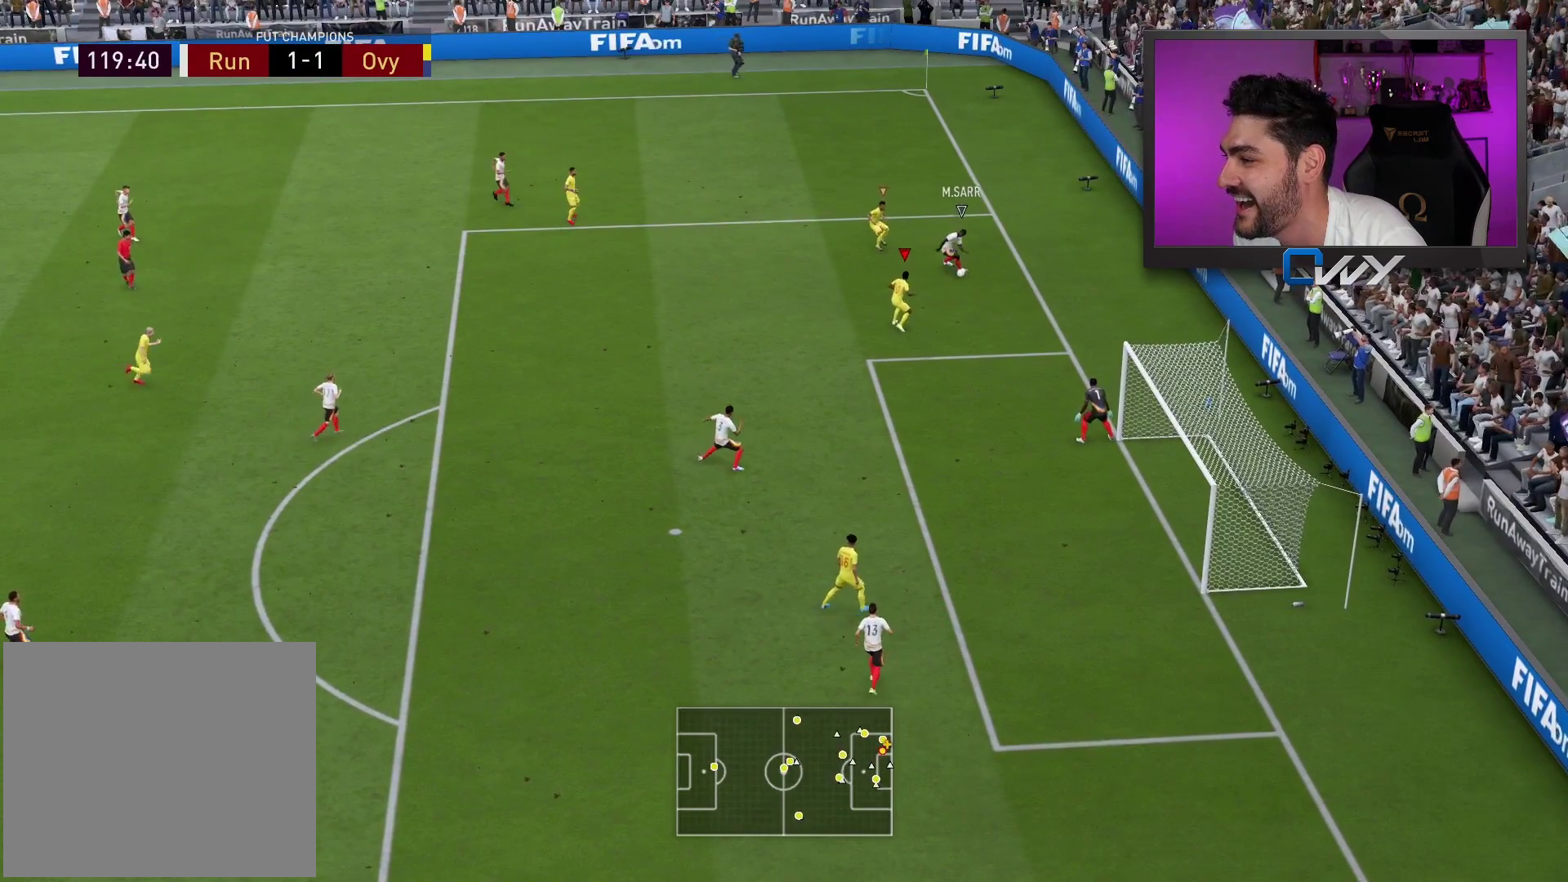
{"buttons": ["L2", "R2", "L3"], "left_stick": "down-right", "right_stick": "center", "events": [[150, "left_stick", "up"], [300, "left_stick", "right"], [433, "left_stick", "down-right"]]}
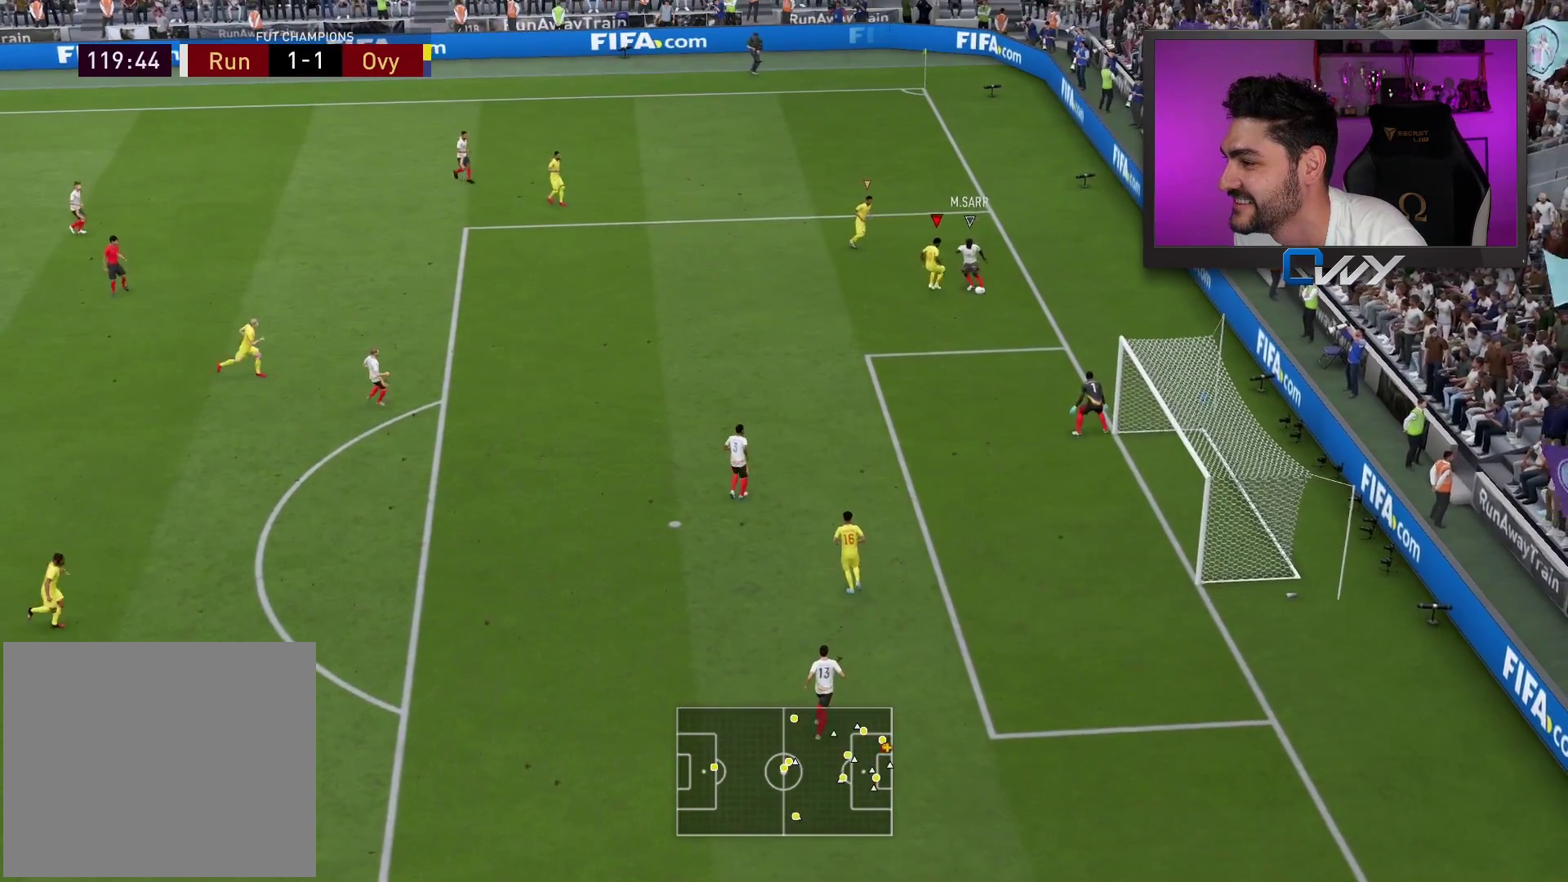
{"buttons": [], "left_stick": "right", "right_stick": "center", "events": [[117, "left_stick", "down"], [383, "R2", "up"], [400, "L2", "up"], [417, "L3", "up"], [467, "left_stick", "right"]]}
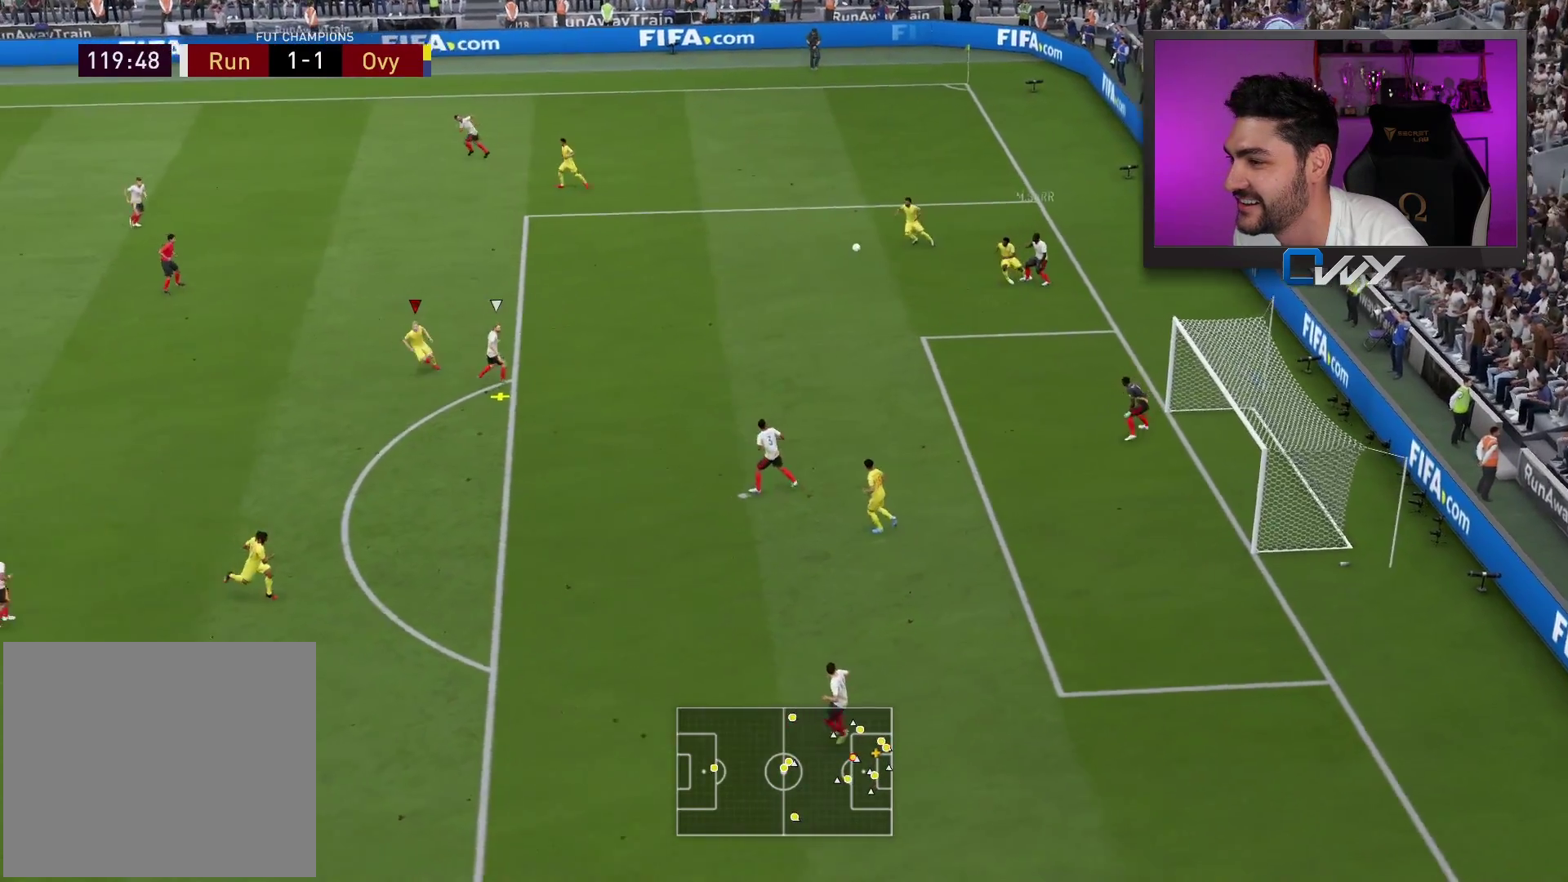
{"buttons": ["L3"], "left_stick": "down-right", "right_stick": "center", "events": [[83, "L3", "down"], [150, "left_stick", "down-right"], [217, "CROSS", "down"], [350, "CROSS", "up"]]}
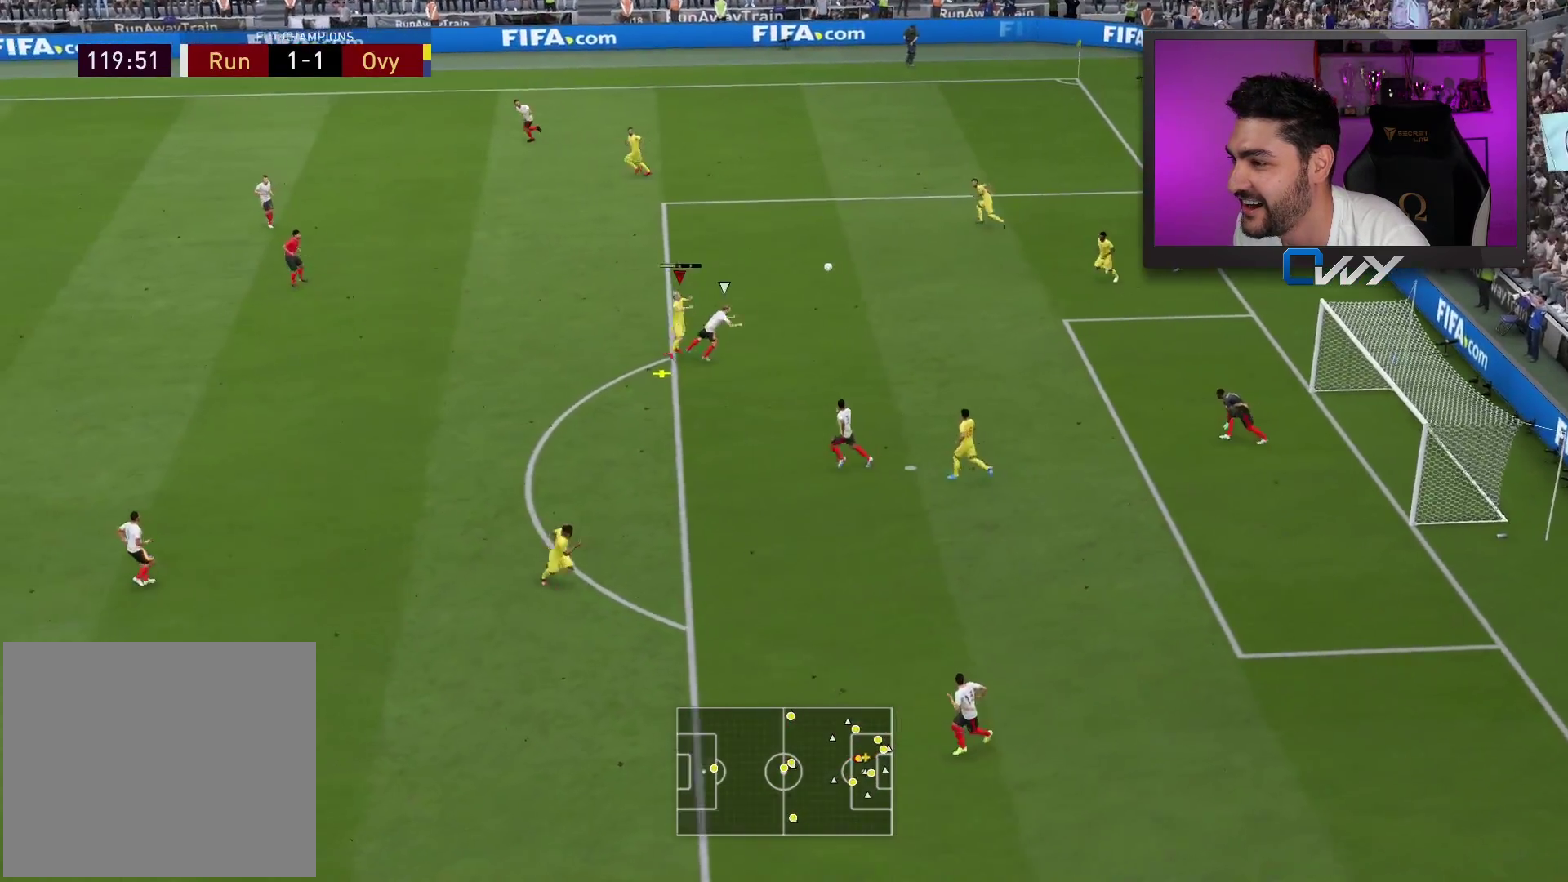
{"buttons": [], "left_stick": "down-right", "right_stick": "center", "events": [[283, "L3", "up"]]}
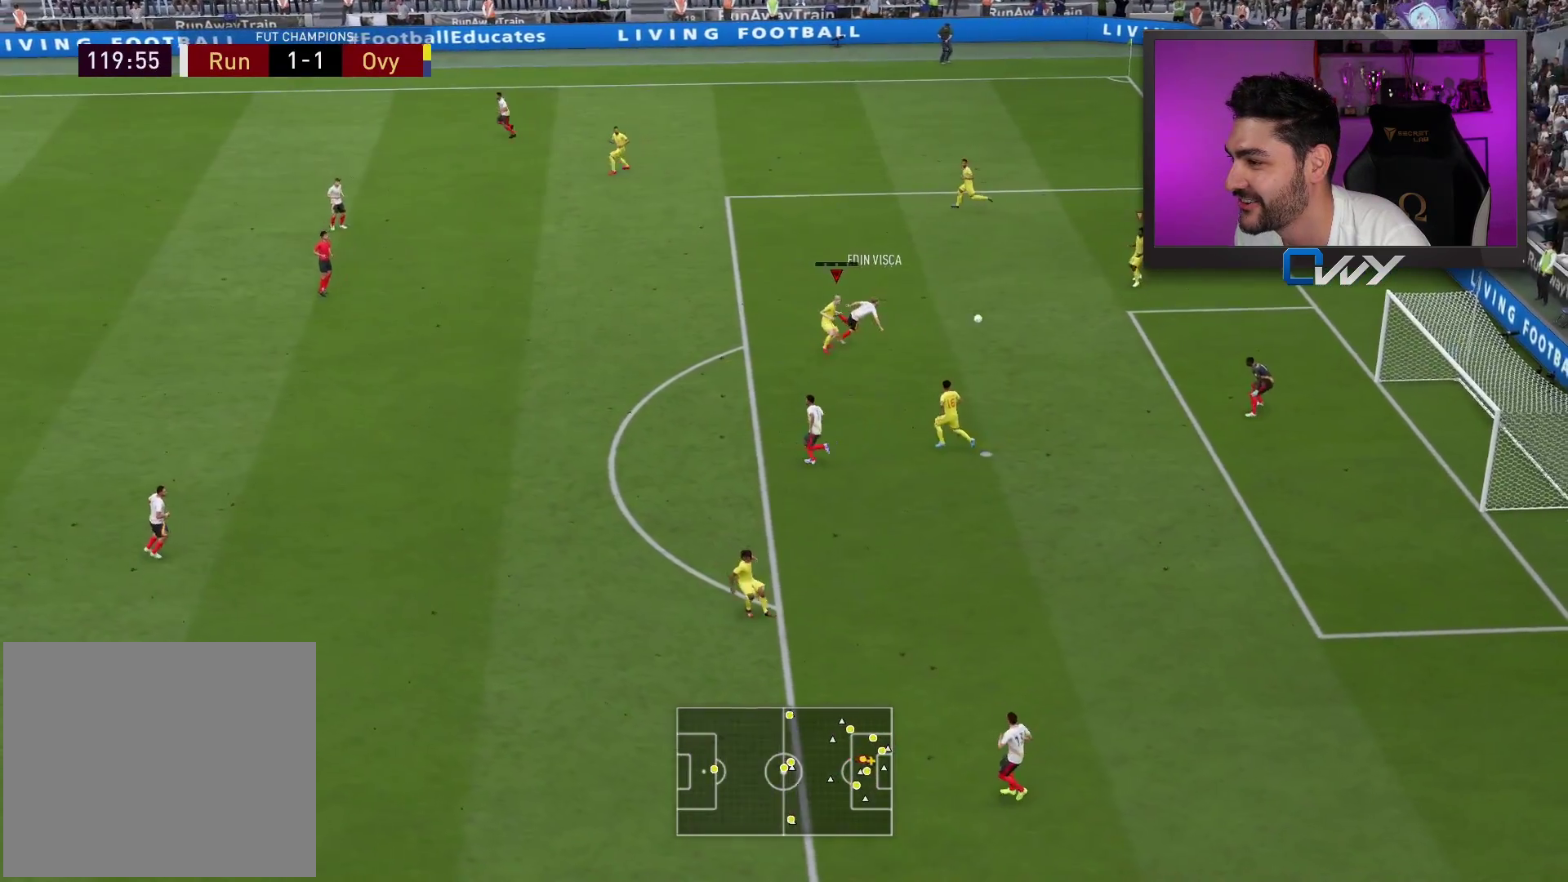
{"buttons": [], "left_stick": "right", "right_stick": "center", "events": [[400, "left_stick", "right"]]}
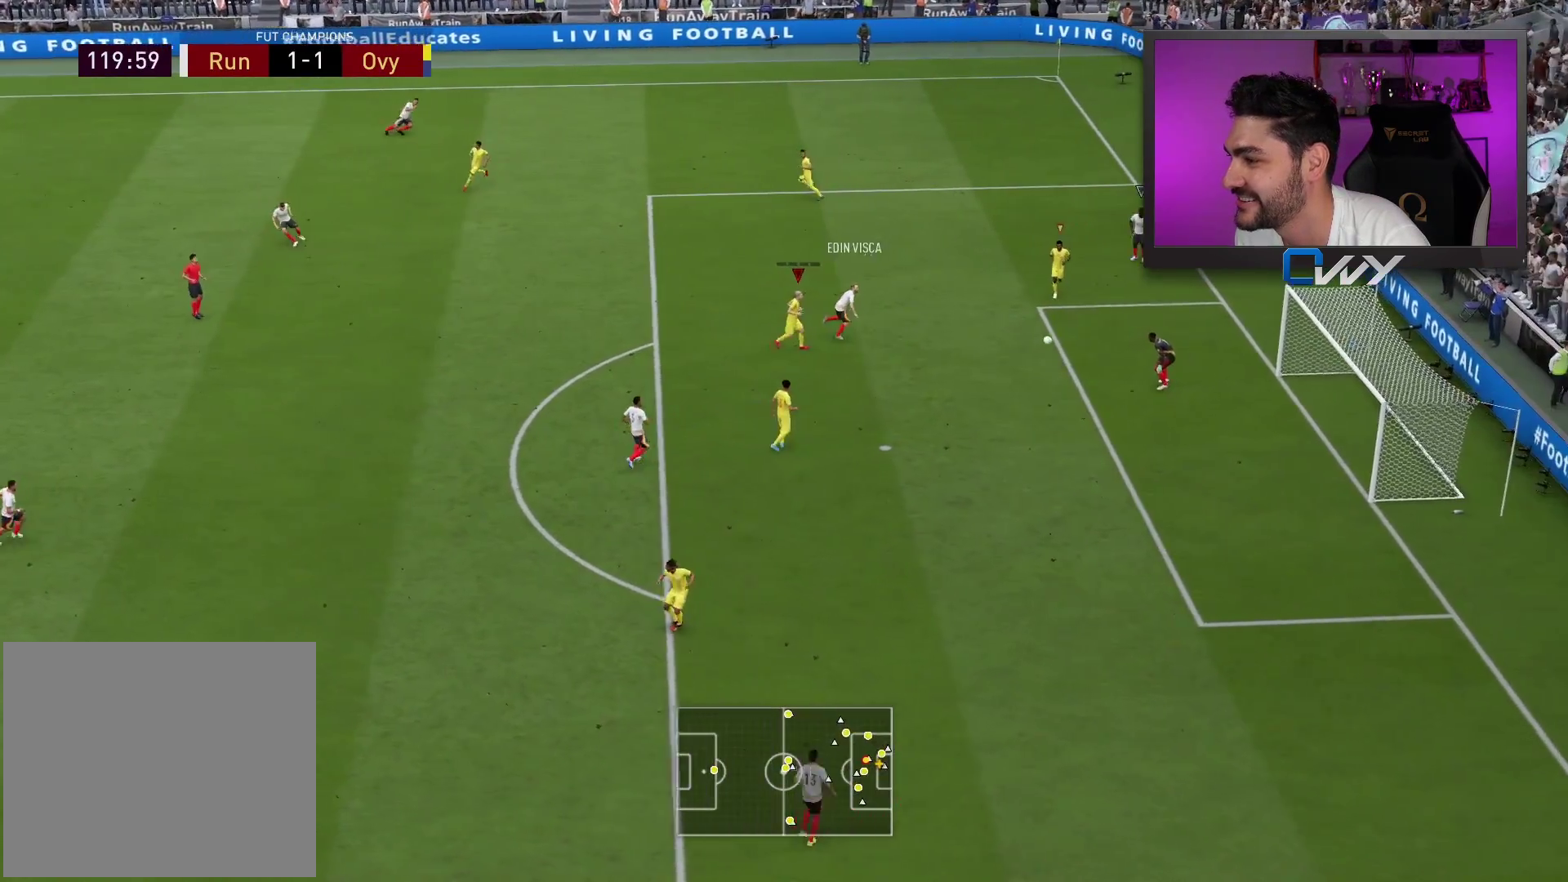
{"buttons": ["L2"], "left_stick": "down", "right_stick": "center", "events": [[67, "left_stick", "center"], [250, "left_stick", "down"], [267, "right_stick", "down"], [367, "L2", "down"], [383, "right_stick", "center"]]}
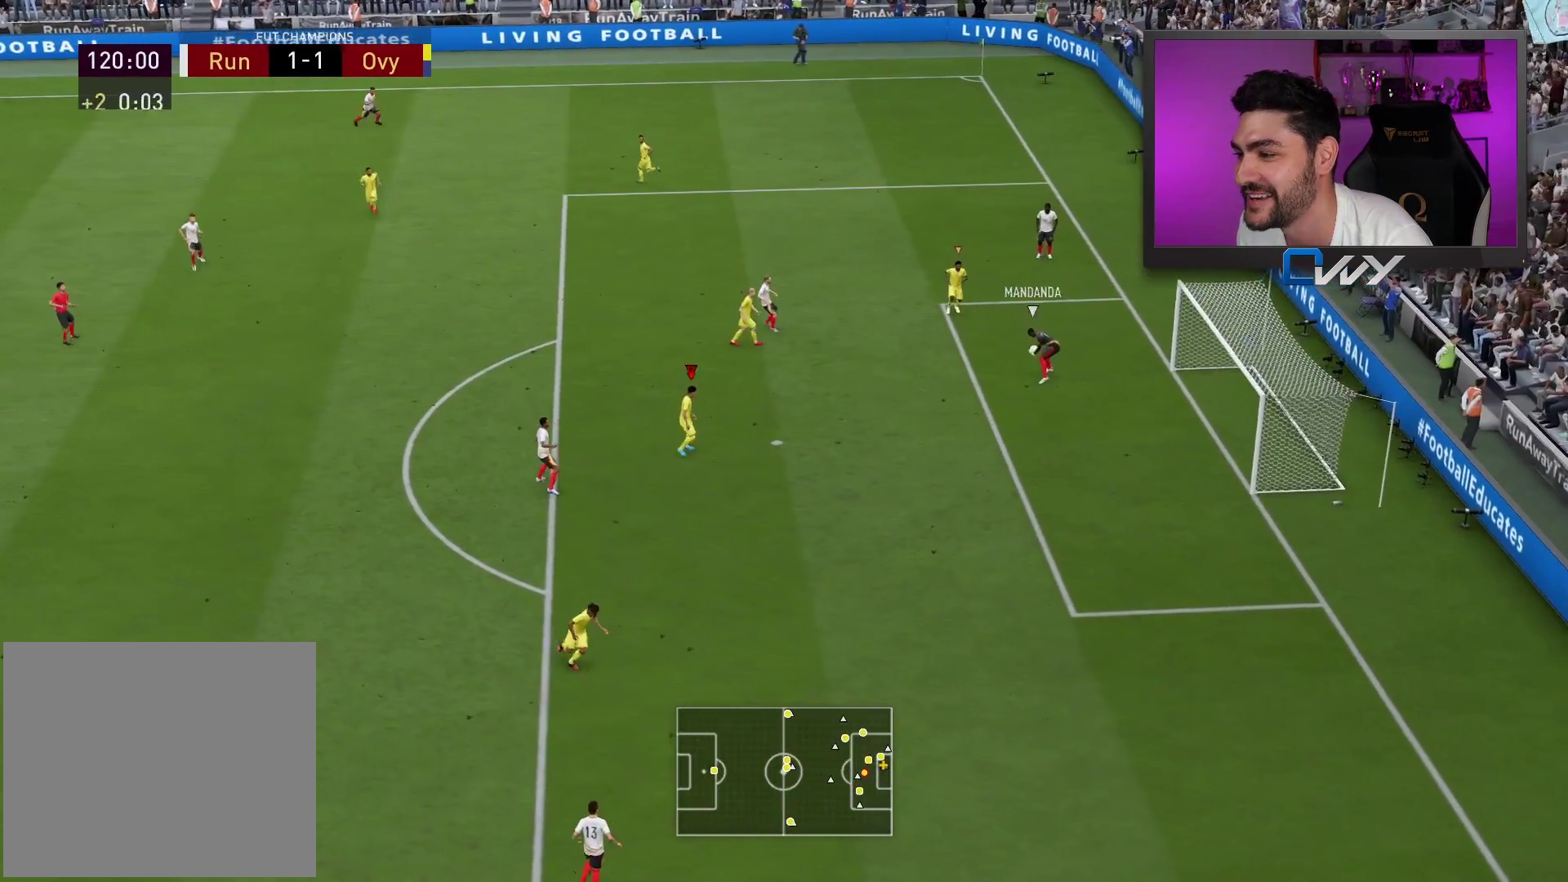
{"buttons": ["R2", "L3"], "left_stick": "left", "right_stick": "center", "events": [[50, "R2", "down"], [133, "left_stick", "down-left"], [183, "L2", "up"], [233, "L3", "down"], [383, "left_stick", "left"]]}
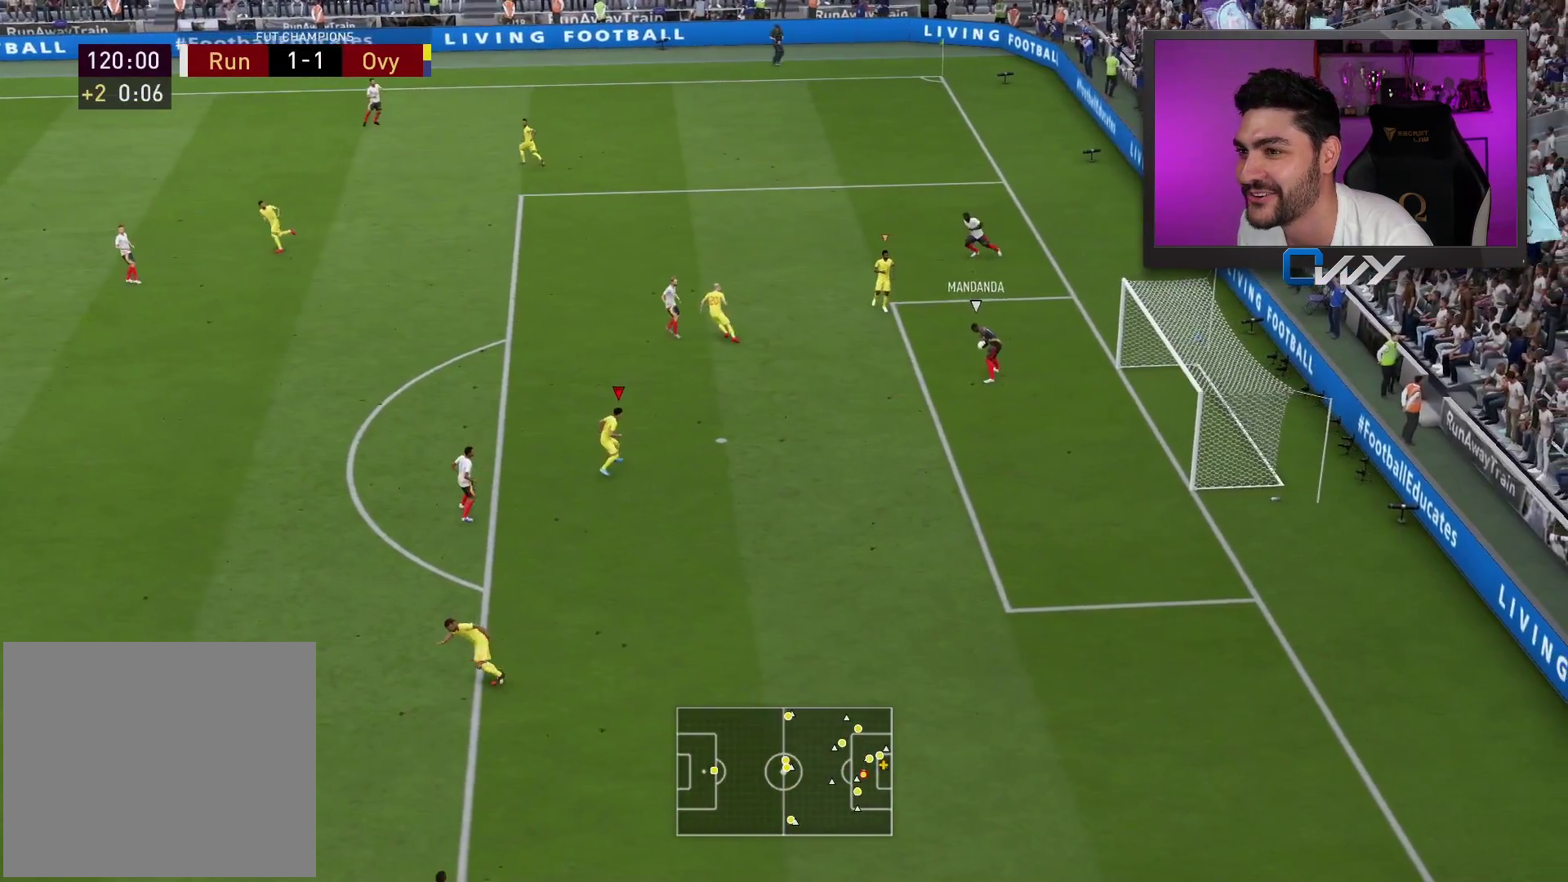
{"buttons": ["R2", "L3"], "left_stick": "up-left", "right_stick": "down", "events": [[150, "left_stick", "up-left"], [467, "right_stick", "down"]]}
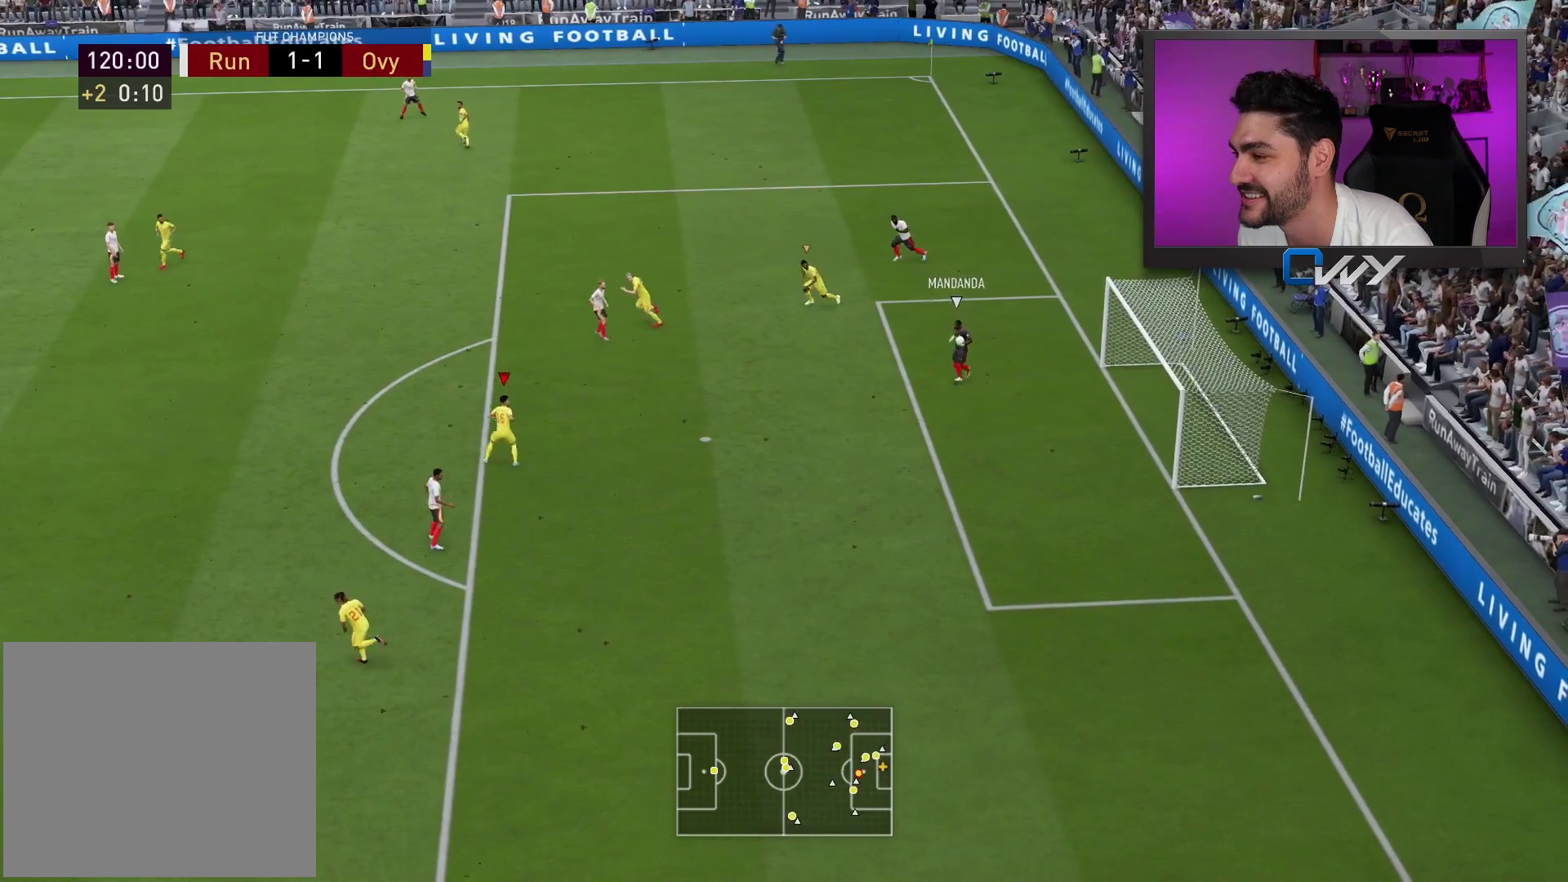
{"buttons": ["L2", "R2", "L3"], "left_stick": "down-left", "right_stick": "center", "events": [[17, "R2", "up"], [50, "L2", "down"], [50, "left_stick", "down-left"], [100, "right_stick", "center"], [133, "R2", "down"]]}
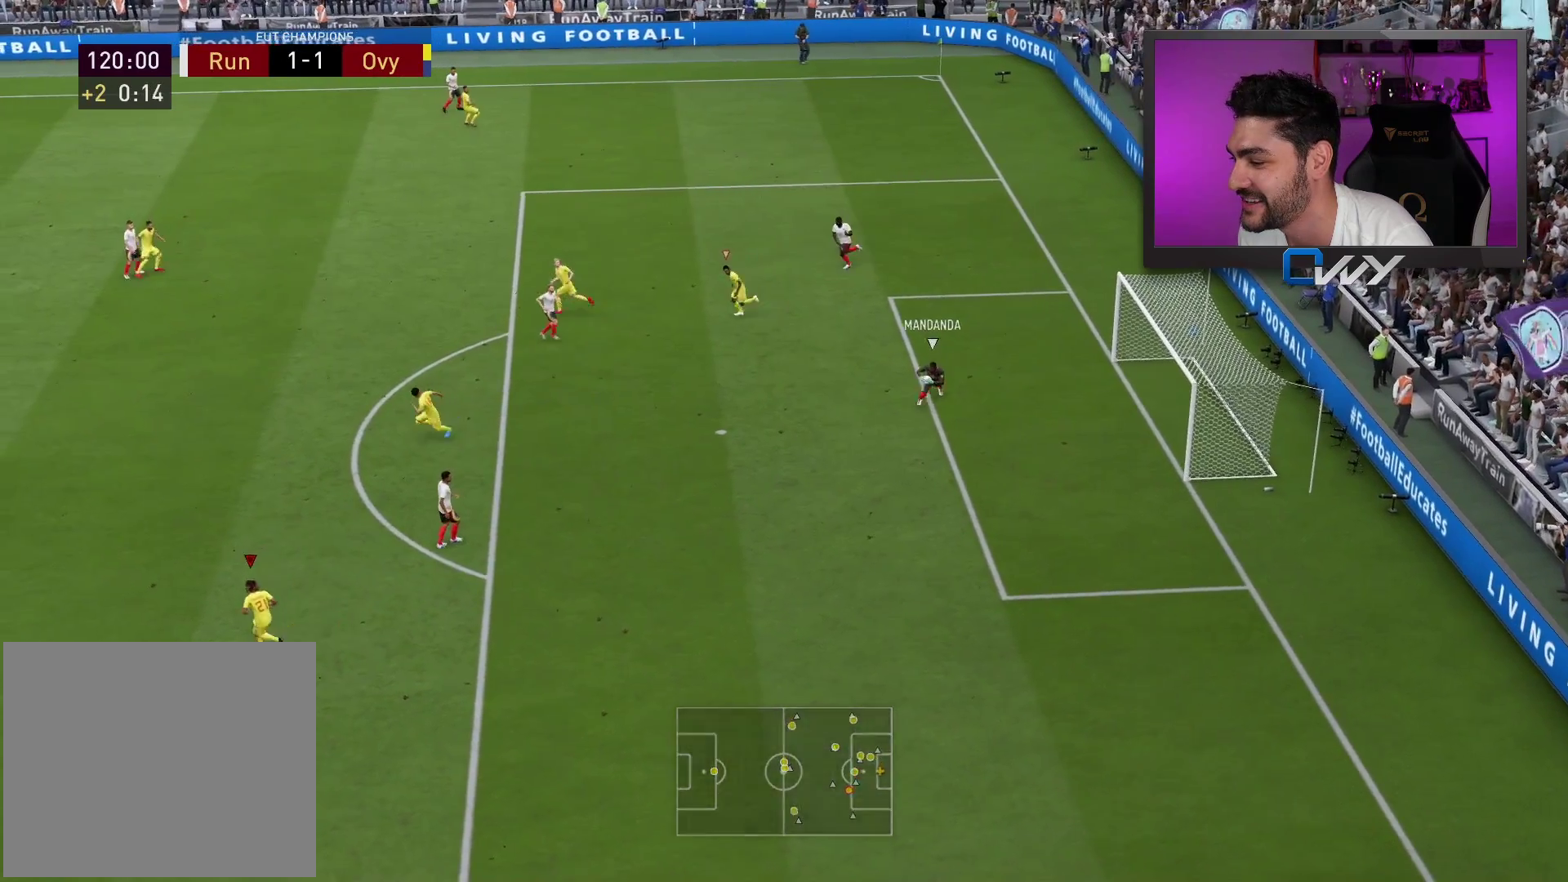
{"buttons": ["L2", "R2", "L3"], "left_stick": "down", "right_stick": "center", "events": [[200, "left_stick", "down"]]}
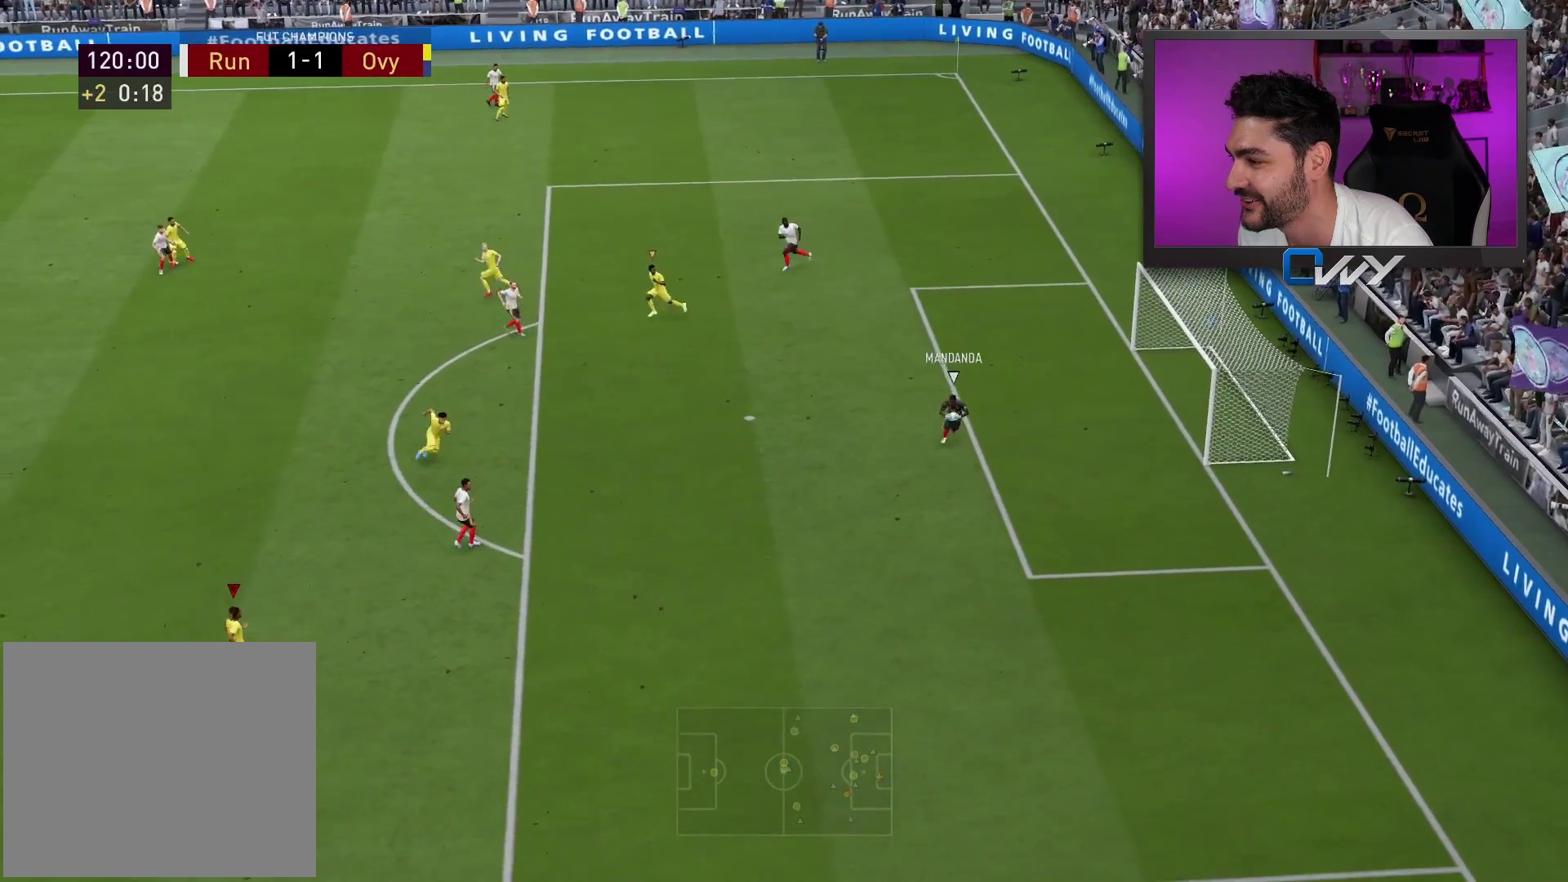
{"buttons": ["R2", "L3"], "left_stick": "down", "right_stick": "center", "events": [[200, "L2", "up"]]}
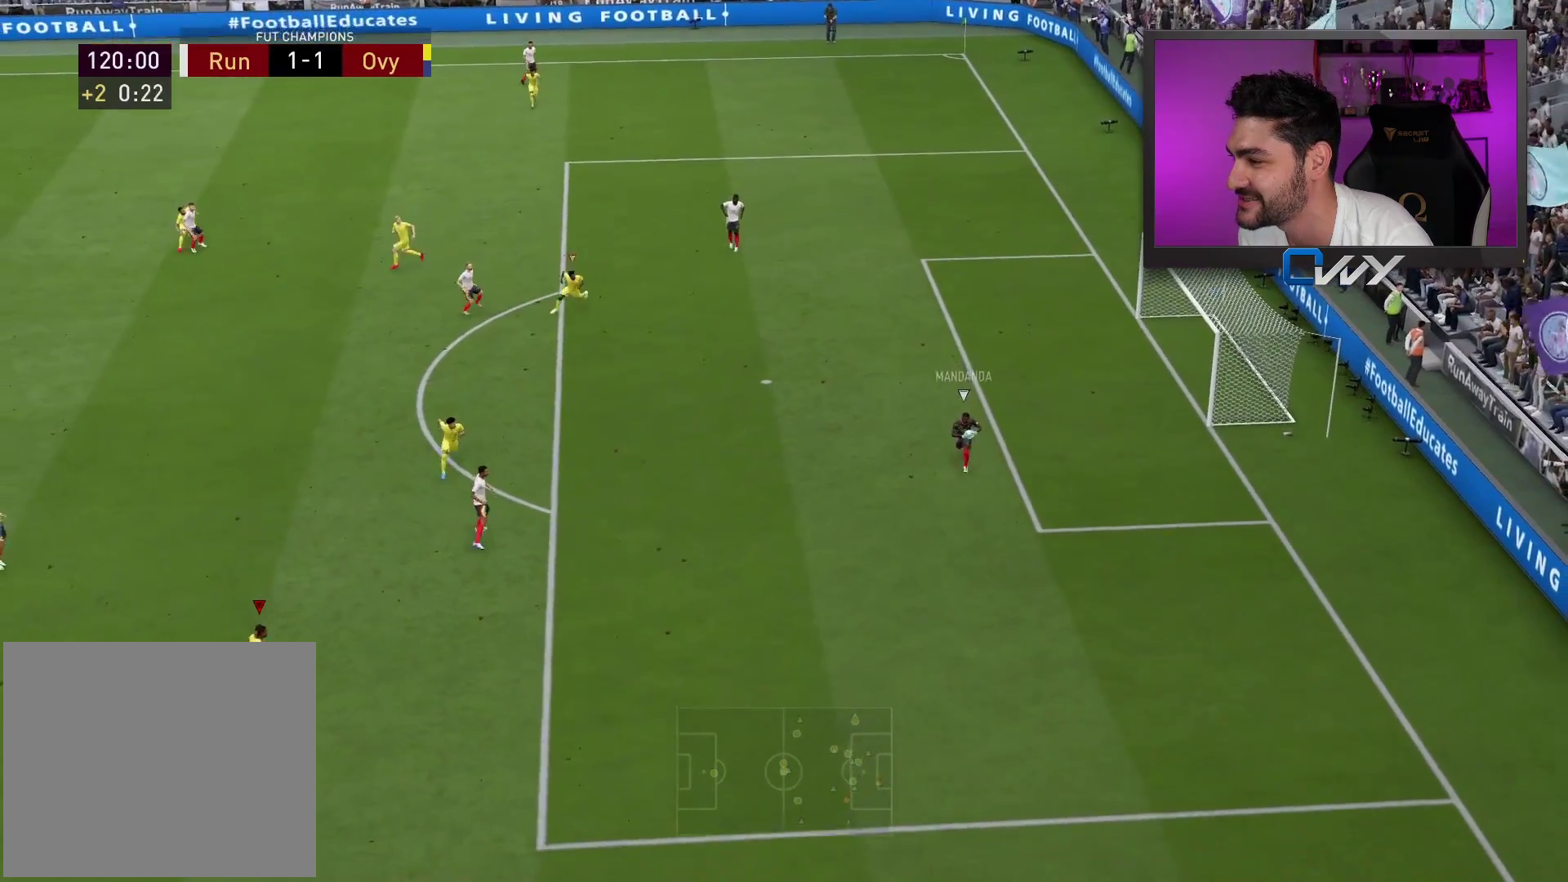
{"buttons": ["L3"], "left_stick": "down-right", "right_stick": "center", "events": [[417, "R2", "up"], [417, "left_stick", "down-right"]]}
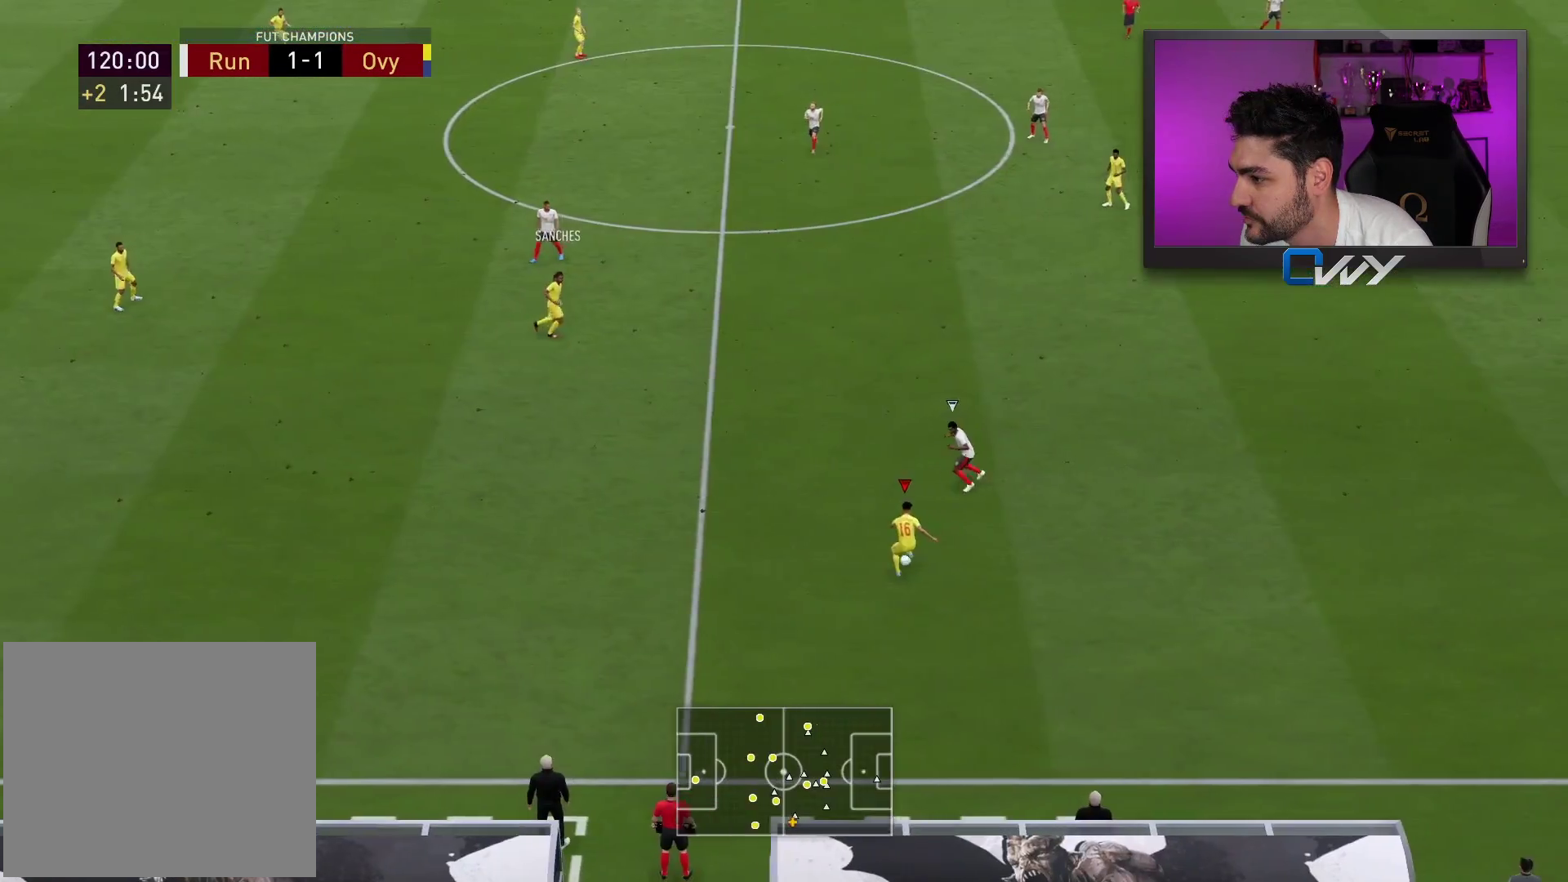
{"buttons": ["R2", "L3"], "left_stick": "right", "right_stick": "center", "events": [[150, "SQUARE", "down"], [183, "CROSS", "down"], [183, "R2", "down"], [183, "left_stick", "right"], [350, "CROSS", "up"], [350, "SQUARE", "up"]]}
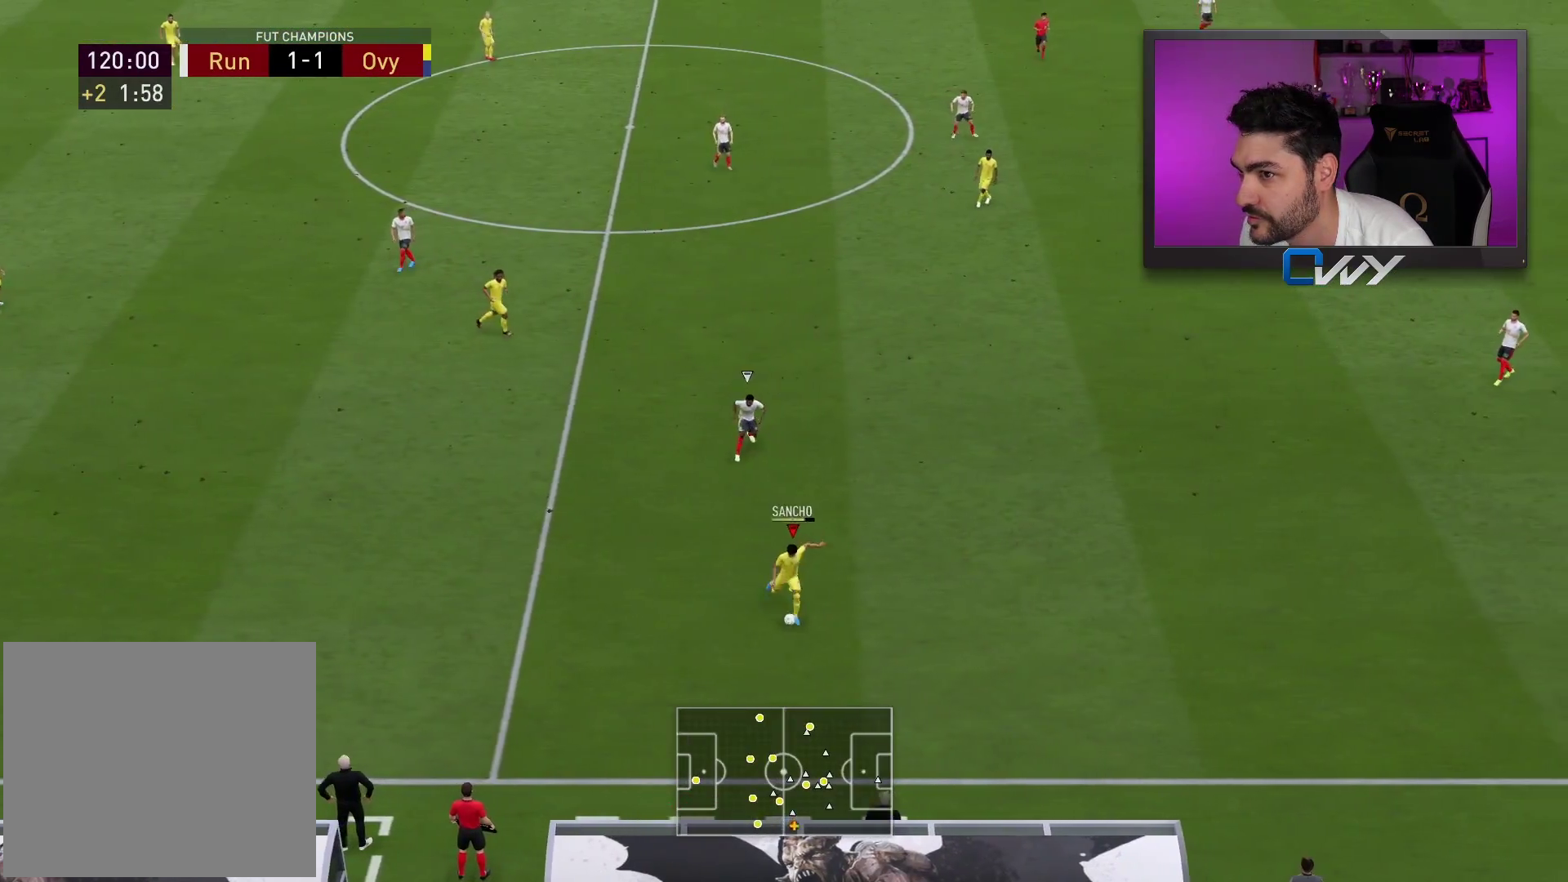
{"buttons": ["R2", "L3"], "left_stick": "right", "right_stick": "center", "events": []}
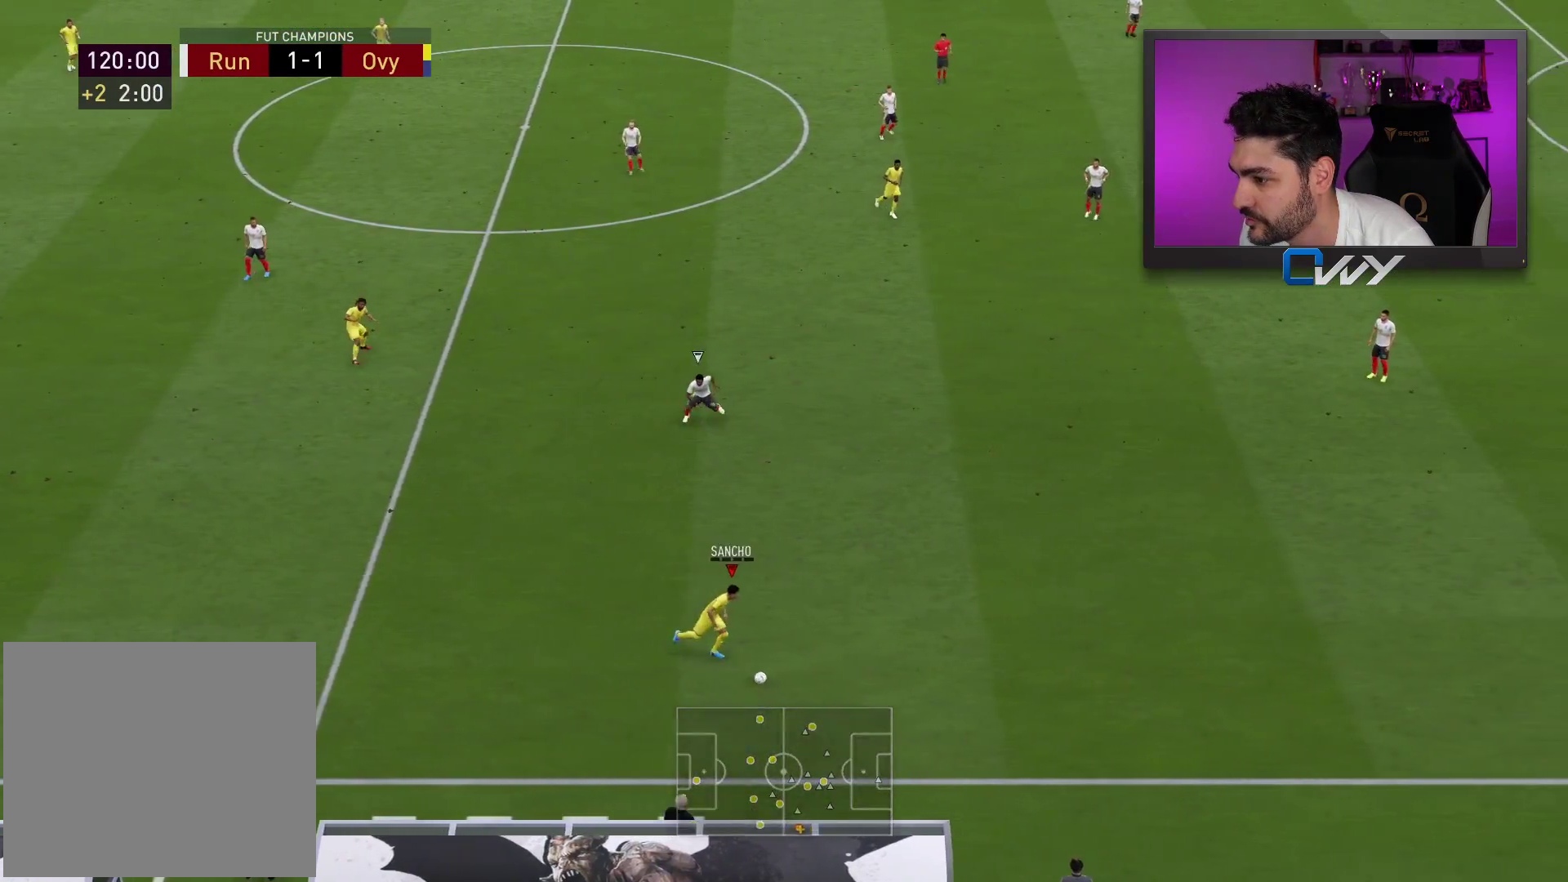
{"buttons": ["R2", "L3"], "left_stick": "right", "right_stick": "center", "events": []}
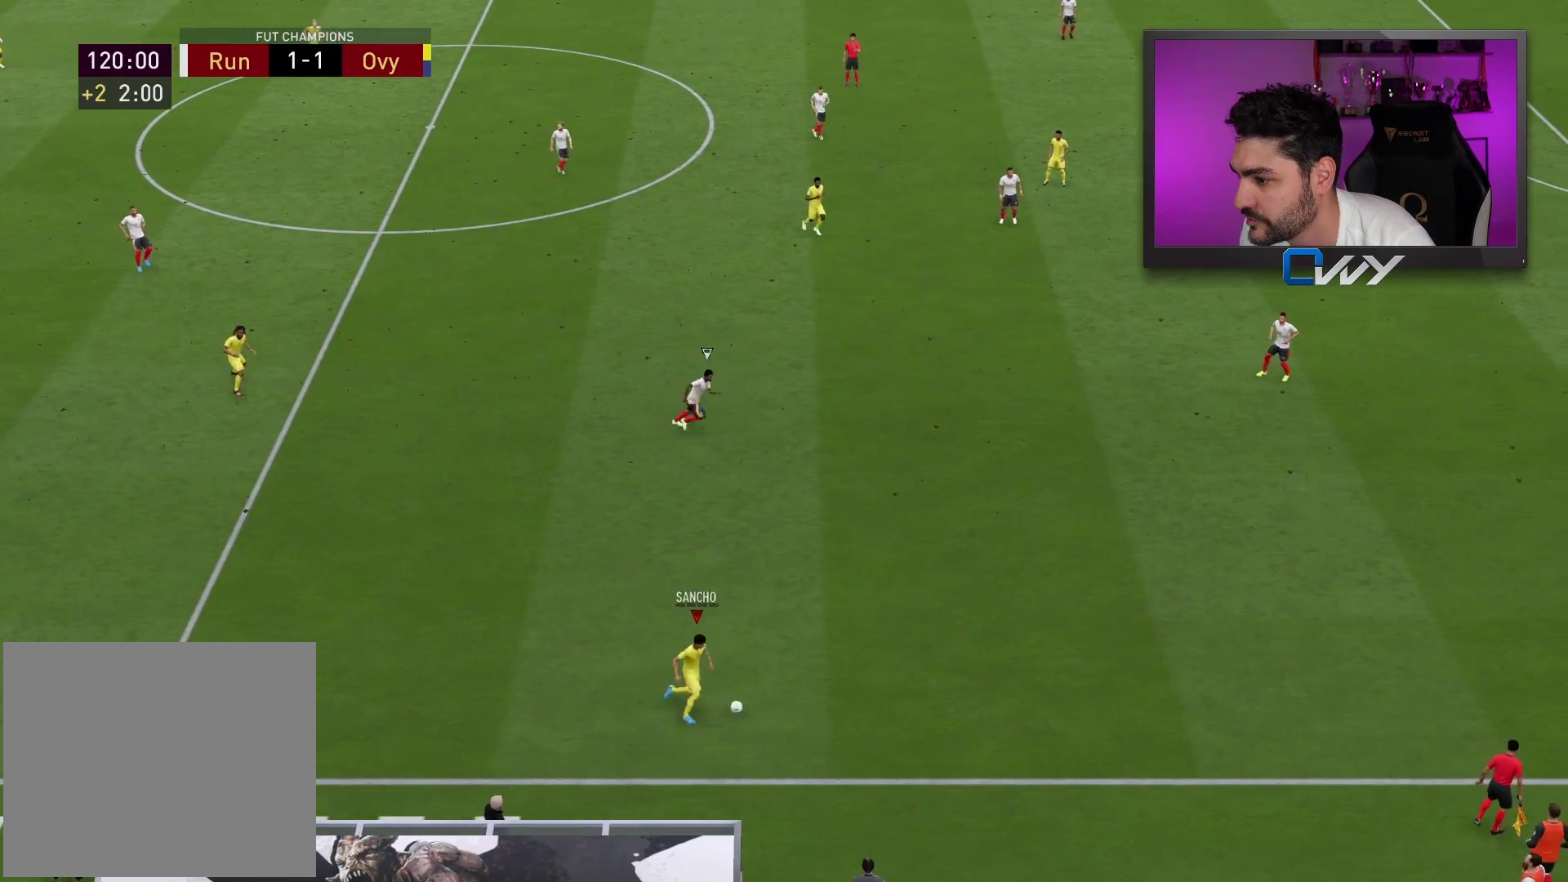
{"buttons": [], "left_stick": "center", "right_stick": "center", "events": [[450, "L3", "up"], [500, "R2", "up"], [500, "left_stick", "center"]]}
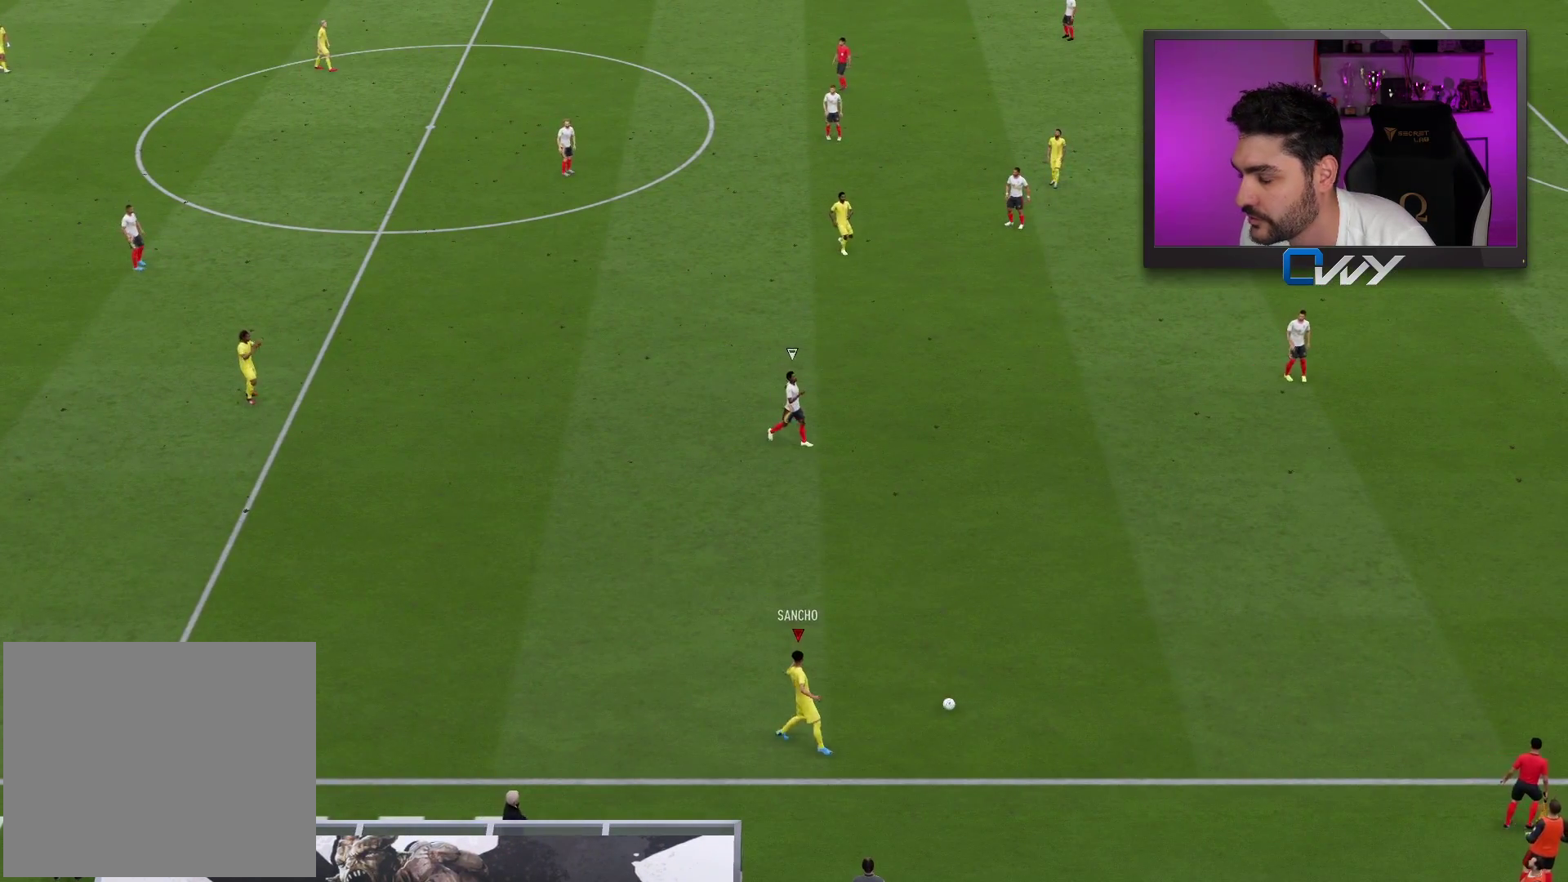
{"buttons": [], "left_stick": "center", "right_stick": "center", "events": []}
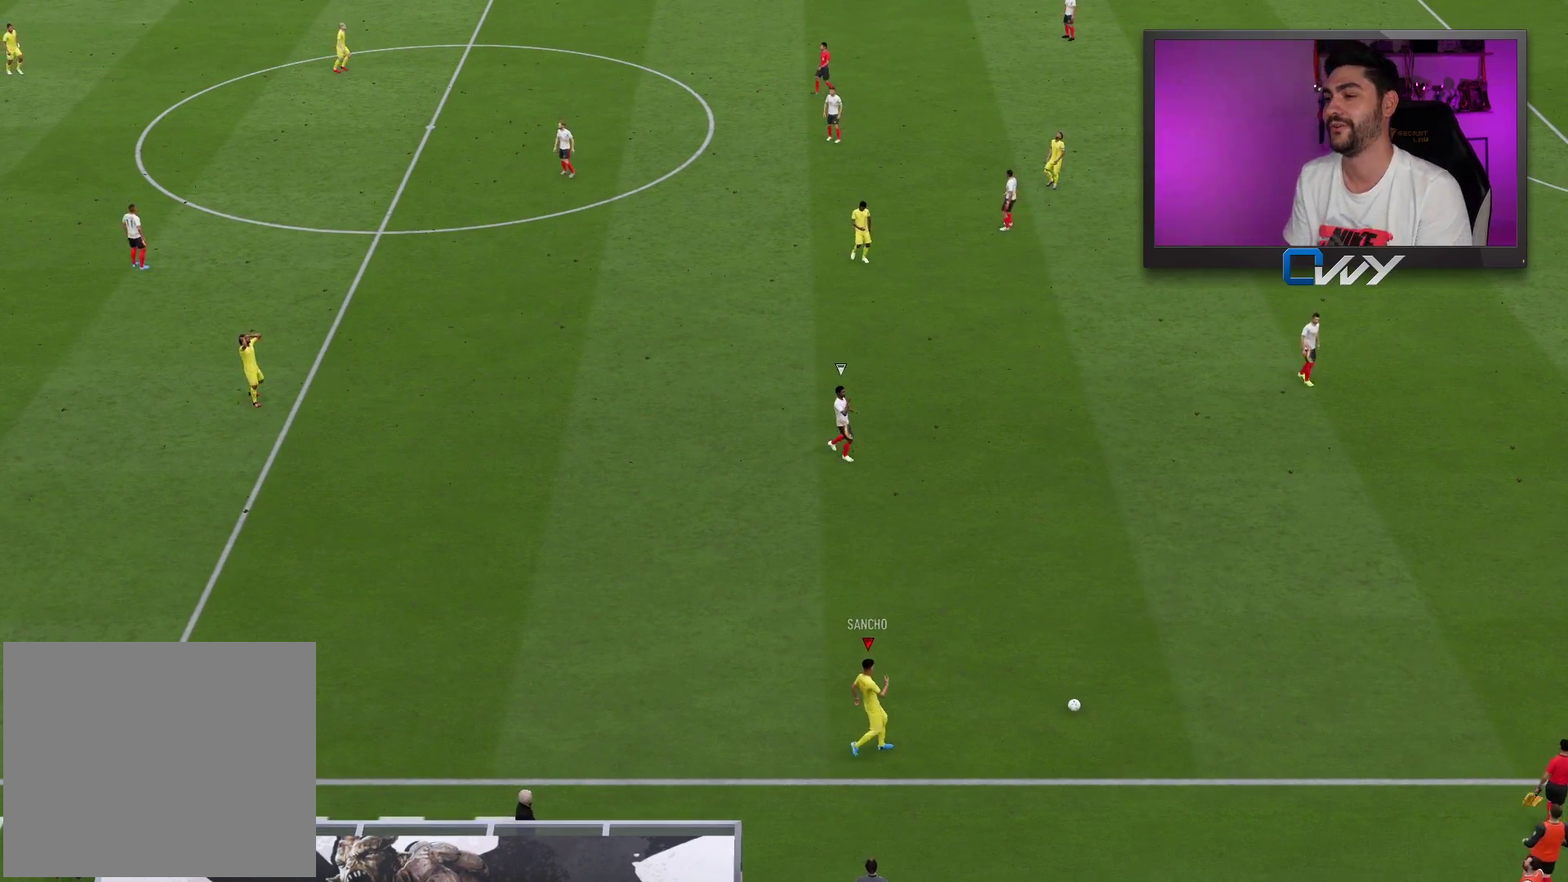
{"buttons": [], "left_stick": "center", "right_stick": "center", "events": []}
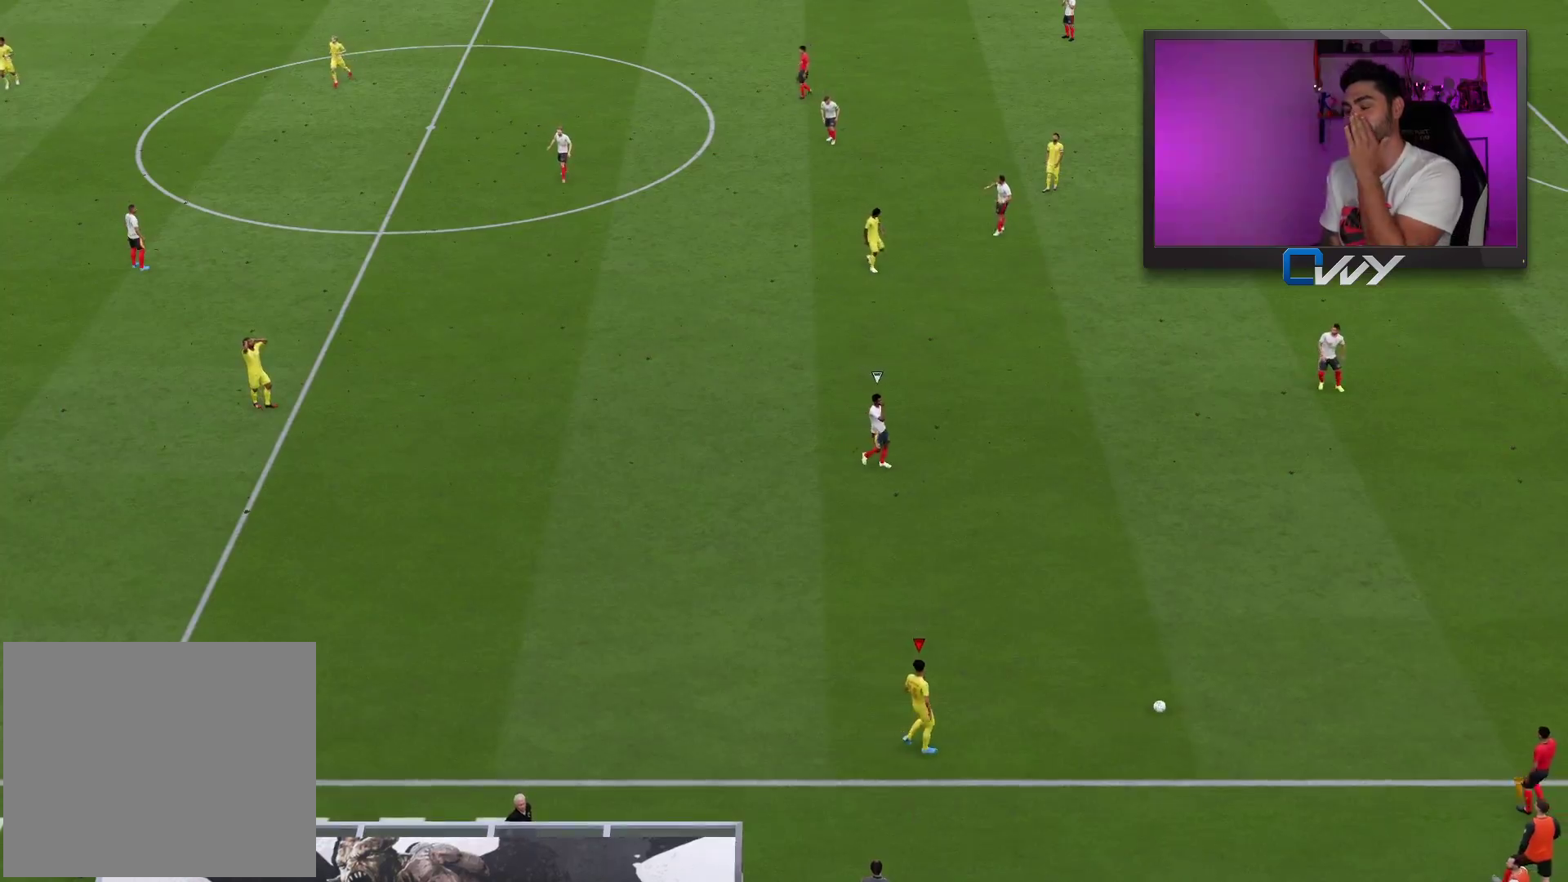
{"buttons": [], "left_stick": "center", "right_stick": "center", "events": []}